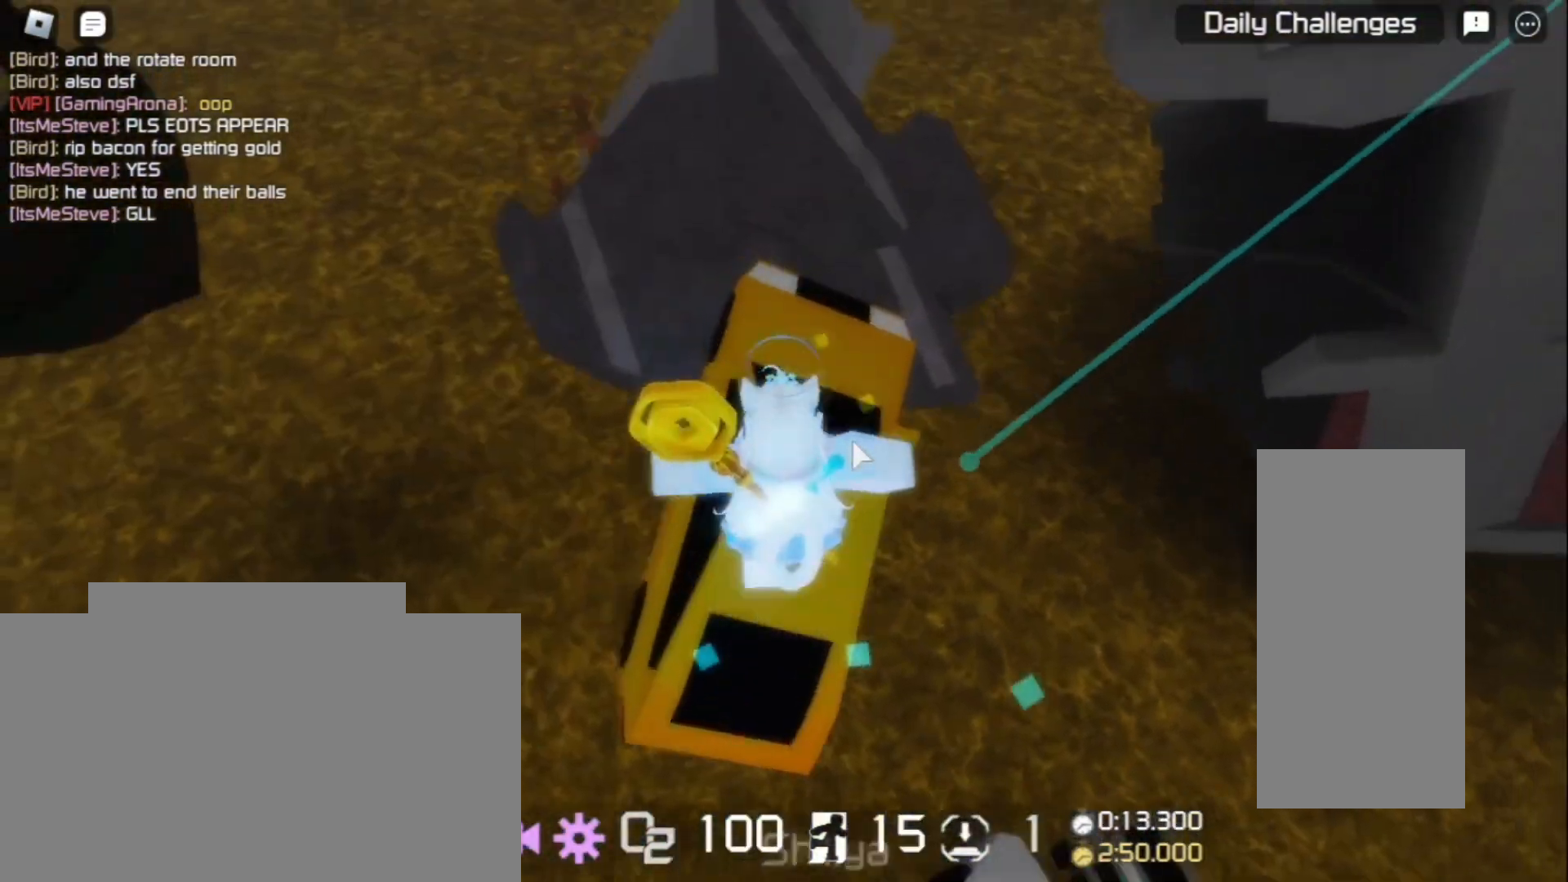
Gameplay with keyboard and mouse; each line is a JSON object with the keys and mouse buttons held at the frame after it. "events" lists presses ("down") and releases ("up") of "a", "ctrl", "d", "e", "f", "q", "r", "s", "shift", "space", "tab", "w", "mouse_left", "mouse_wheel", "mouse_right", "mouse_mb4" and "mouse_mb5" between this image and that frame as [ms after this image, input, new state], when the widget could be followed in between. "mouse_left", "mouse_wheel", "mouse_right", "mouse_mb4", "mouse_mb5" = the "left", "wheel", "right", "mb4", "mb5" buttons of the "mouse" list. No other keys are recorded. "wheel" means that the mouse wheel is clicked or scrolled. Mouse movement is not recorded.
{"keys": ["w"], "mouse": ["right"], "events": [[333, "space", "down"], [467, "space", "up"]]}
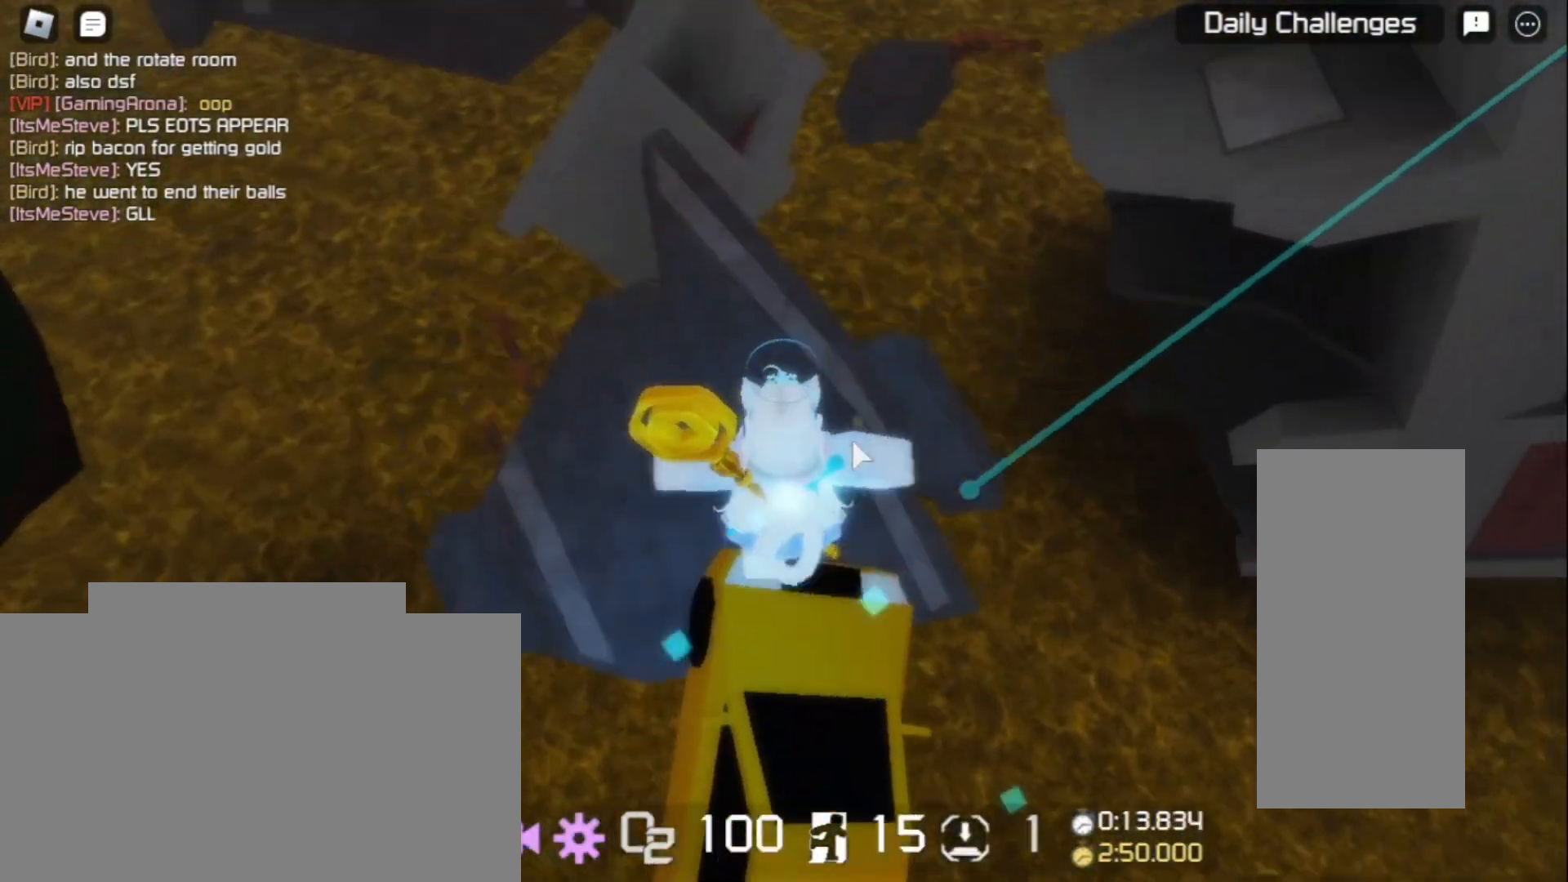
{"keys": ["w"], "mouse": ["right"], "events": []}
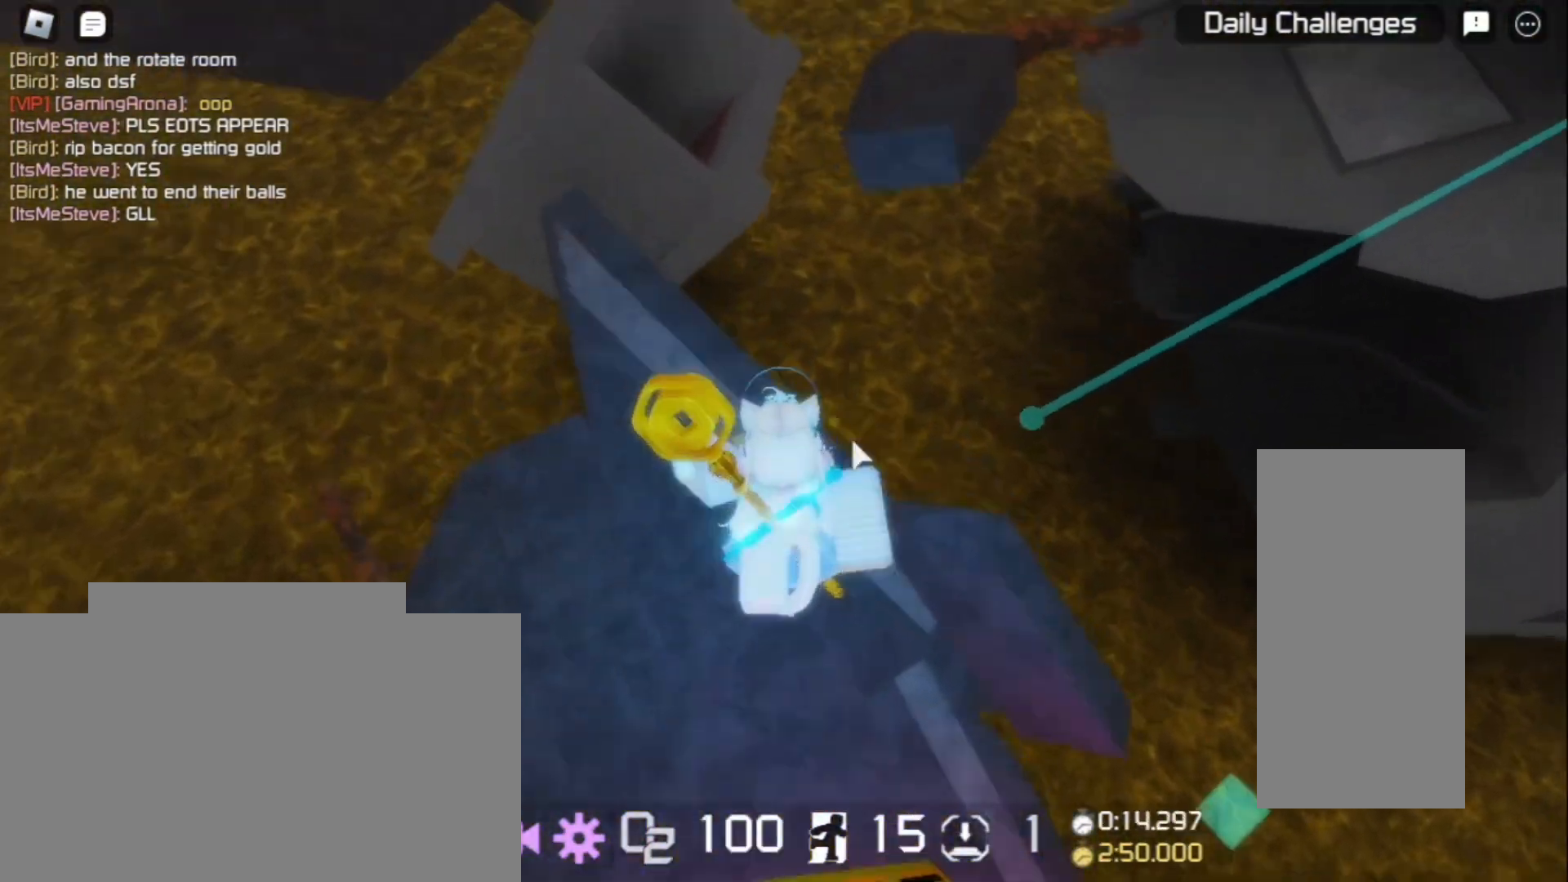
{"keys": ["w"], "mouse": ["right"], "events": [[167, "space", "down"], [300, "space", "up"]]}
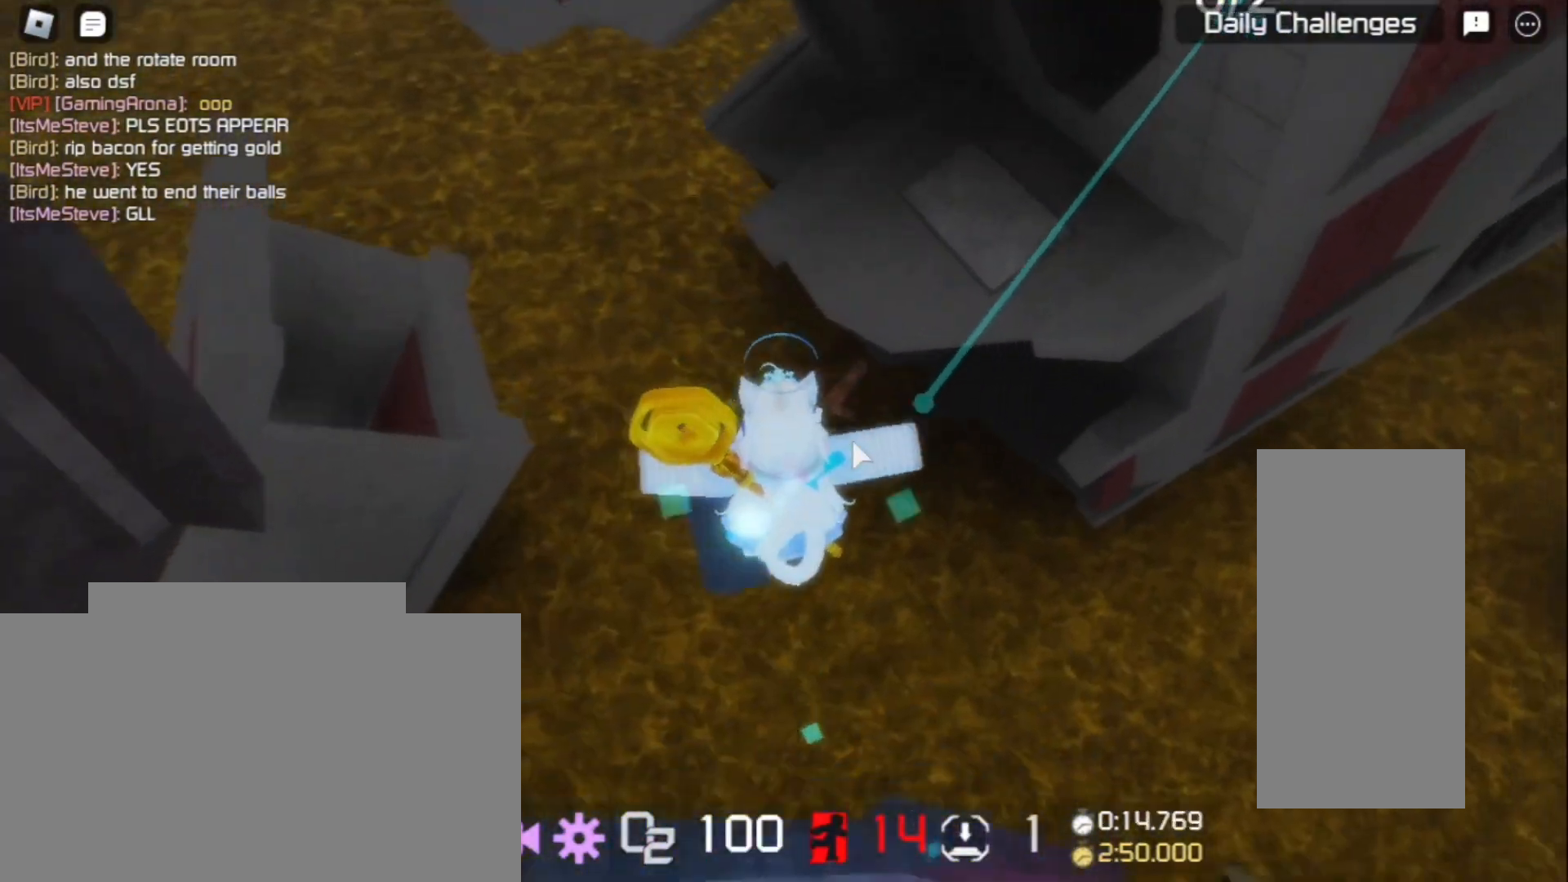
{"keys": ["shift", "space", "w"], "mouse": ["right"], "events": [[400, "shift", "down"], [400, "space", "down"]]}
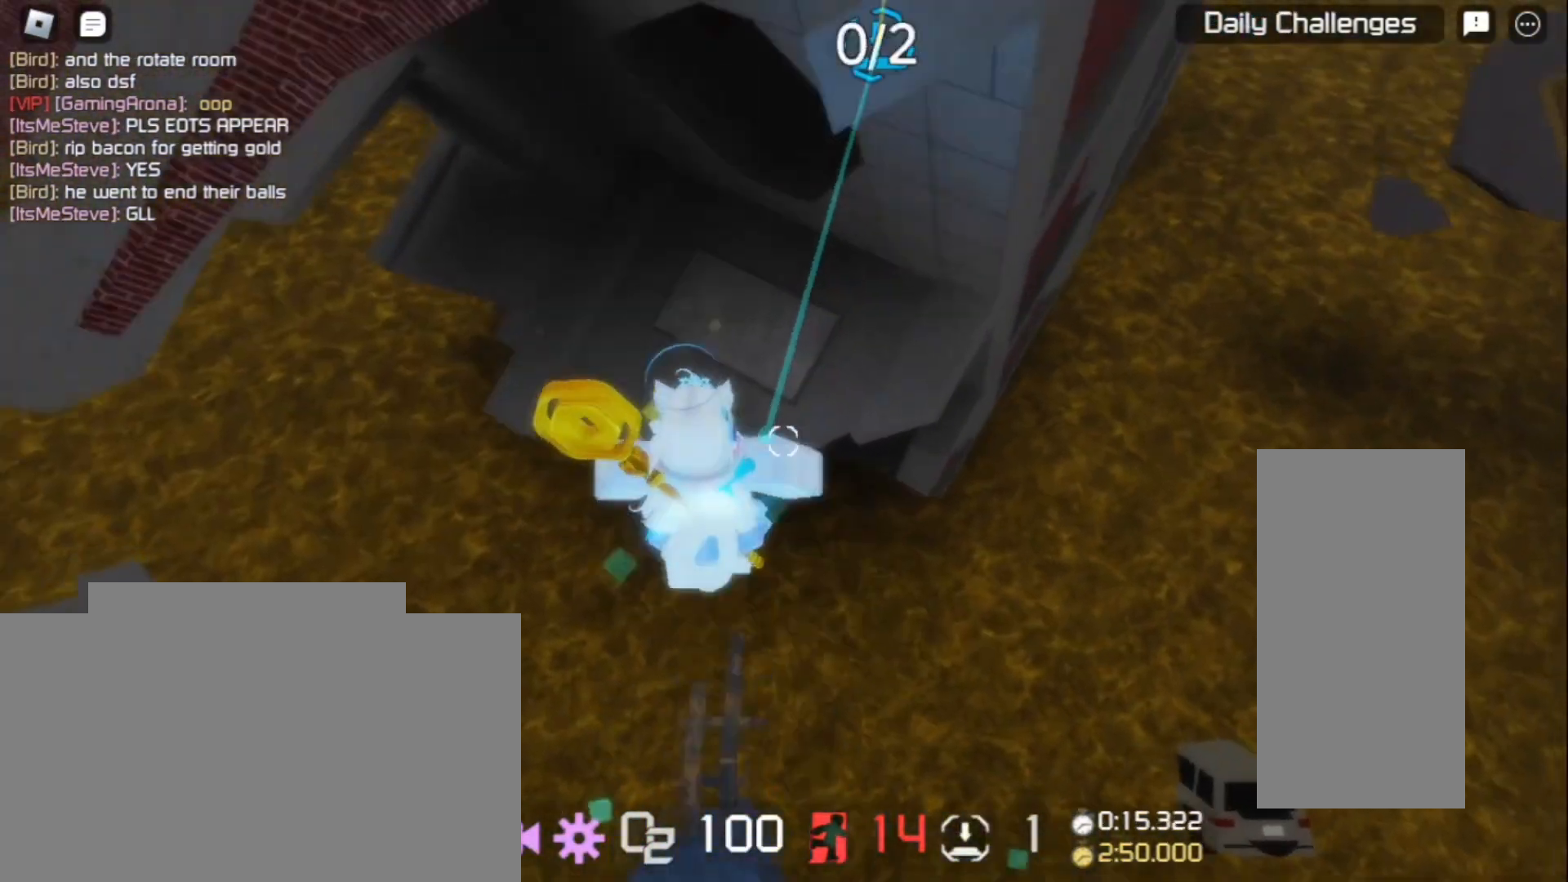
{"keys": ["d", "w"], "mouse": [], "events": [[33, "space", "up"], [67, "mouse_right", "up"], [67, "shift", "up"], [500, "d", "down"]]}
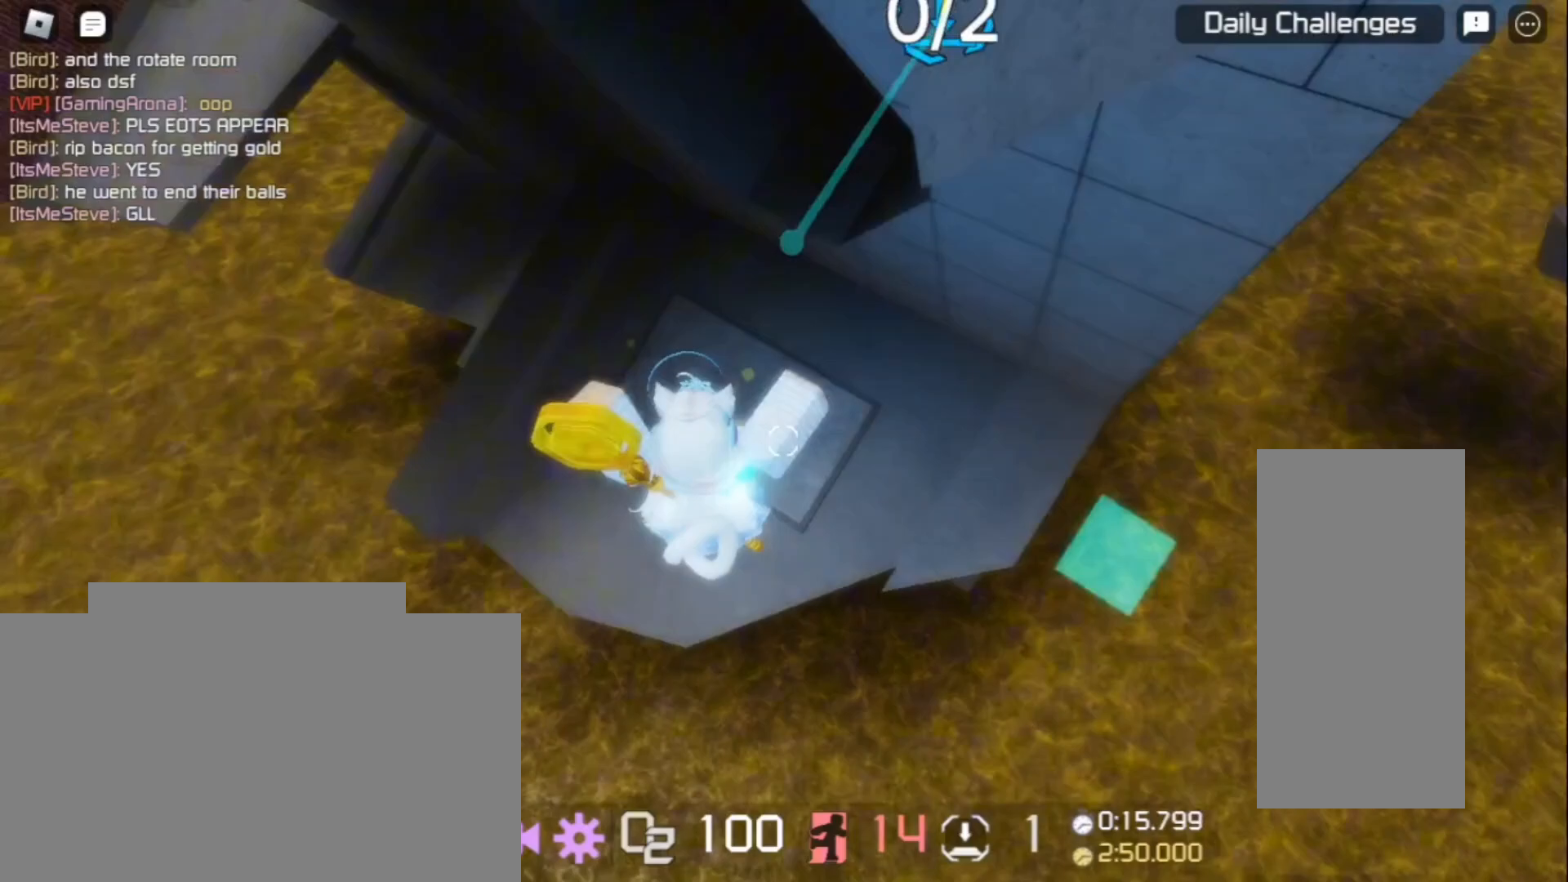
{"keys": ["d", "w"], "mouse": [], "events": [[300, "space", "down"], [400, "space", "up"]]}
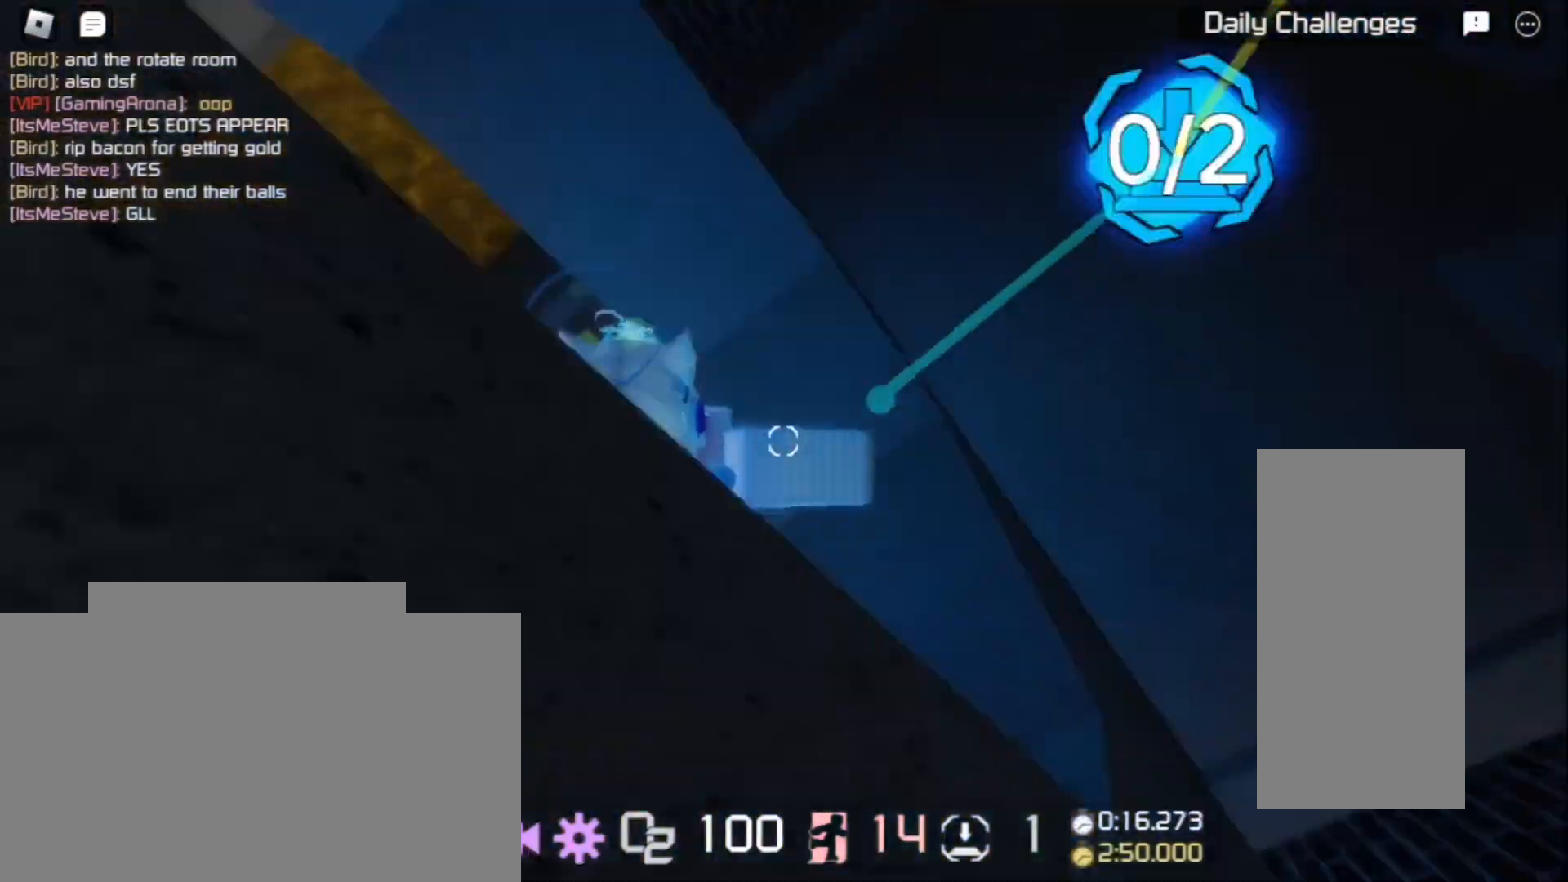
{"keys": ["a", "w"], "mouse": [], "events": [[467, "a", "down"], [500, "d", "up"]]}
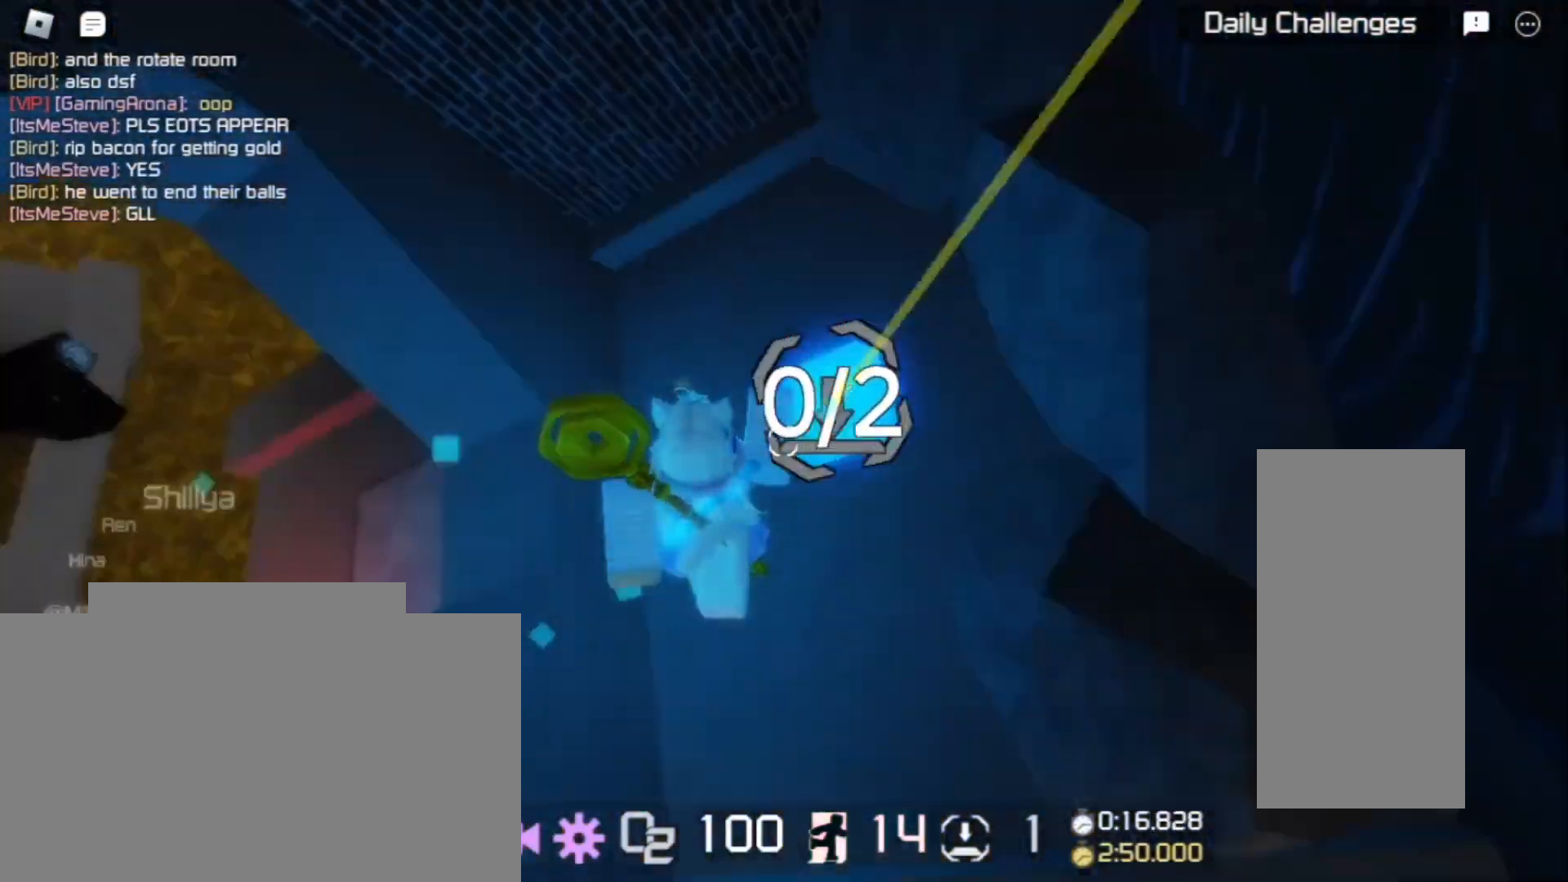
{"keys": ["a", "w"], "mouse": ["right"], "events": [[133, "space", "down"], [233, "space", "up"], [267, "shift", "down"], [333, "mouse_right", "down"], [367, "shift", "up"]]}
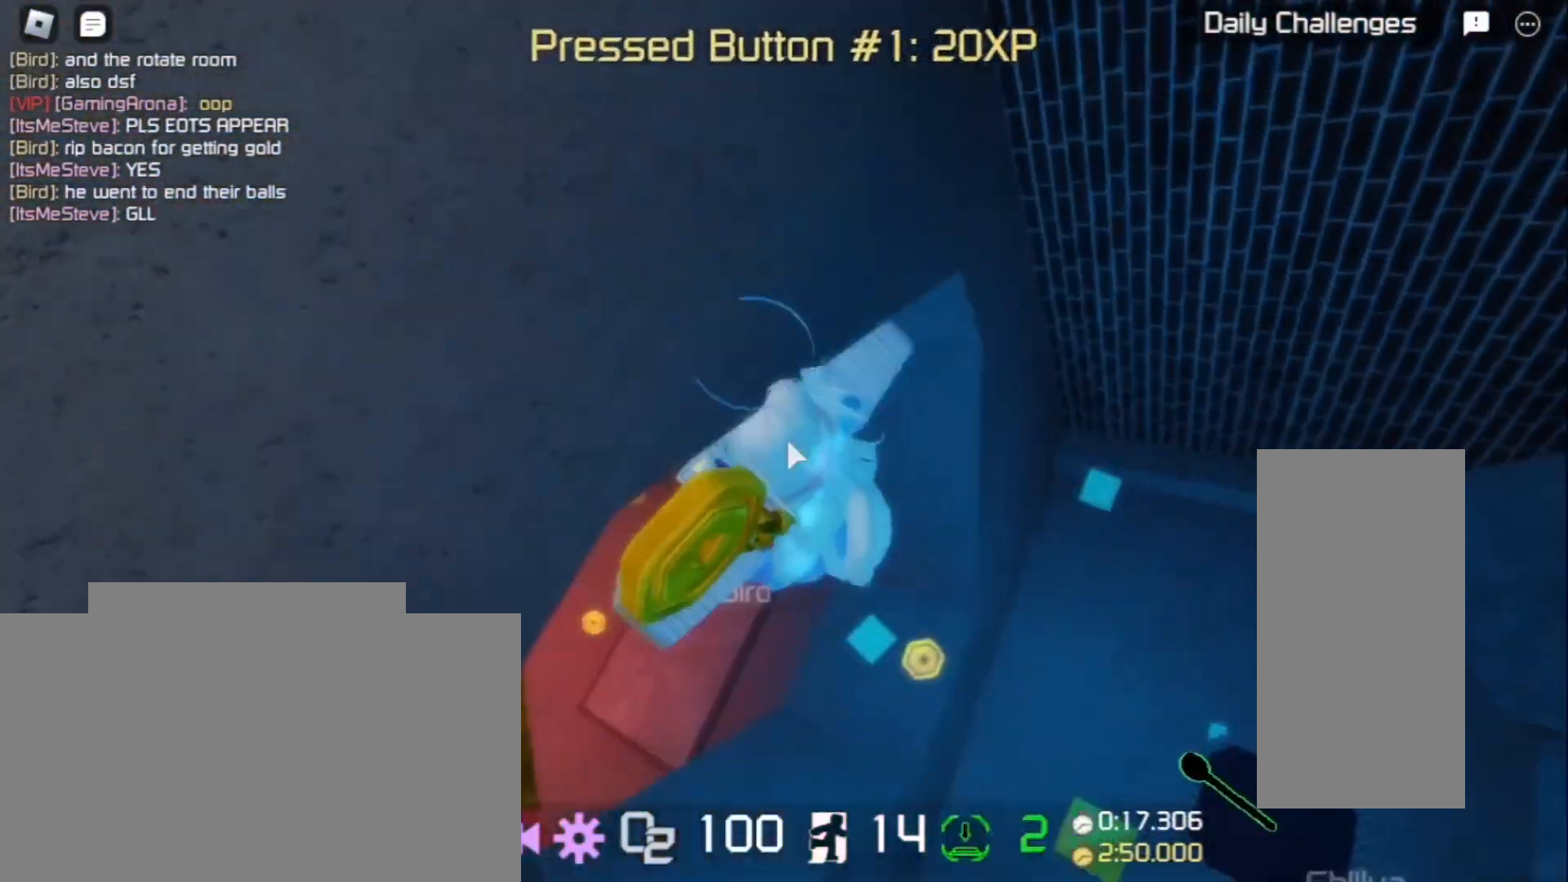
{"keys": ["a", "w"], "mouse": ["right"], "events": []}
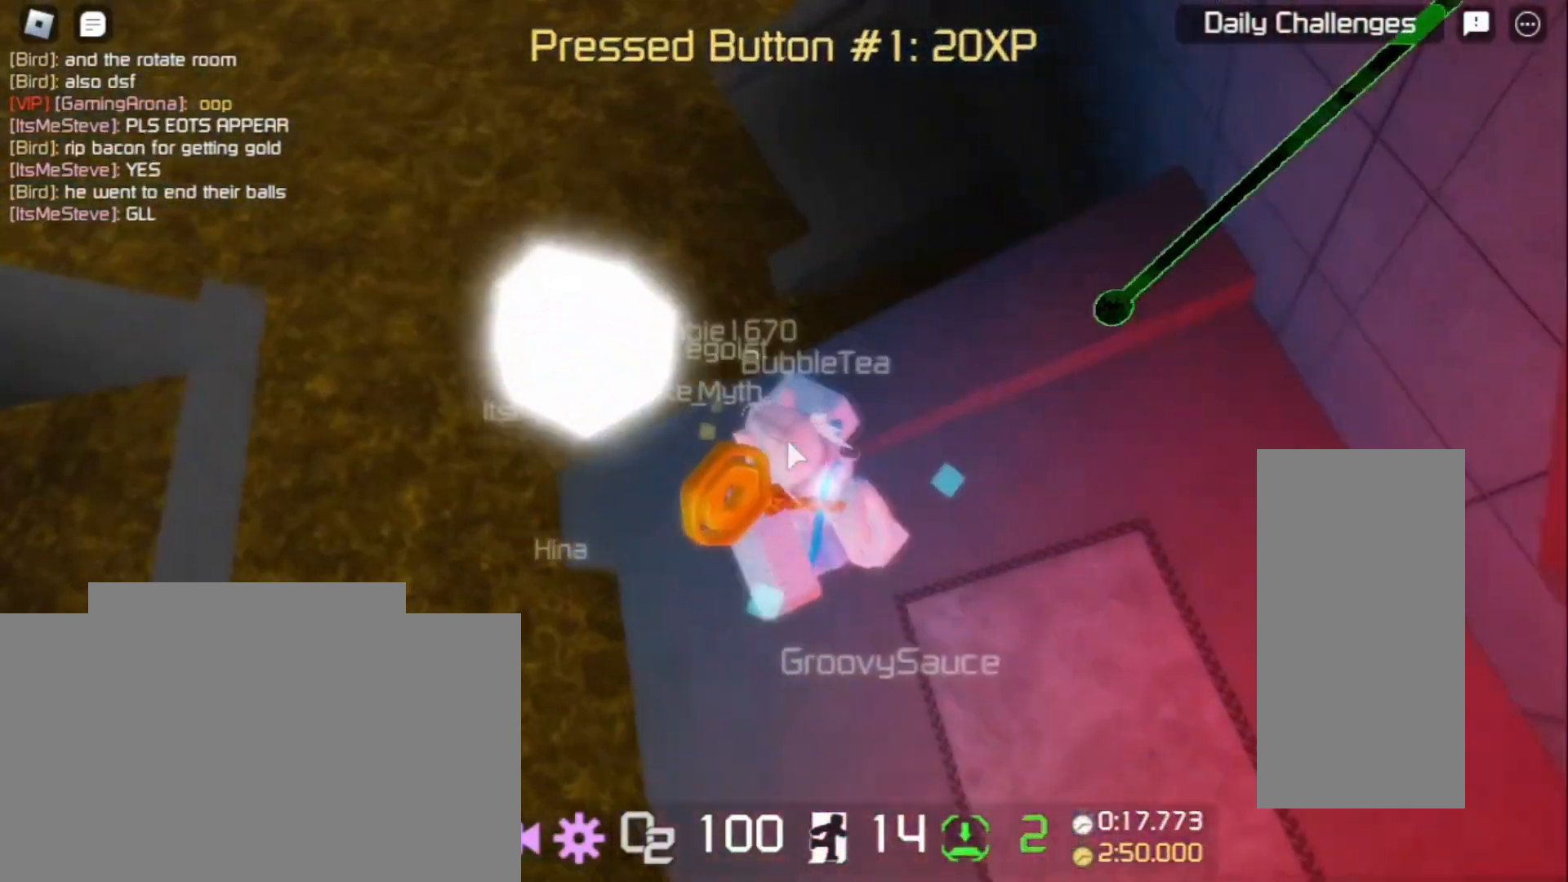
{"keys": ["a", "w"], "mouse": ["right"], "events": [[167, "space", "down"], [267, "space", "up"]]}
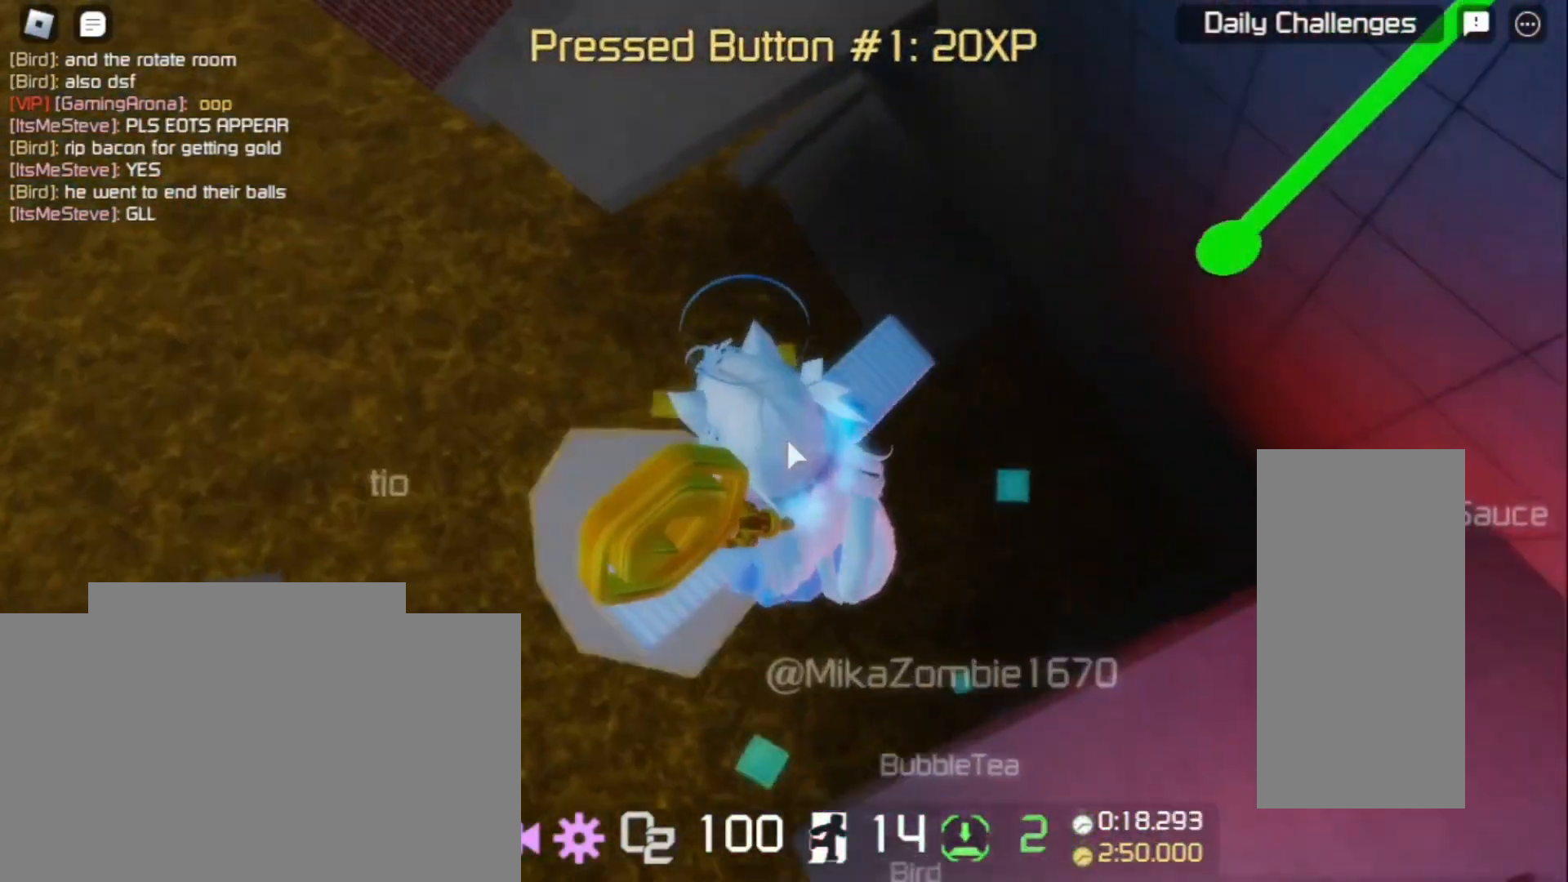
{"keys": ["w"], "mouse": ["right"], "events": [[333, "a", "up"]]}
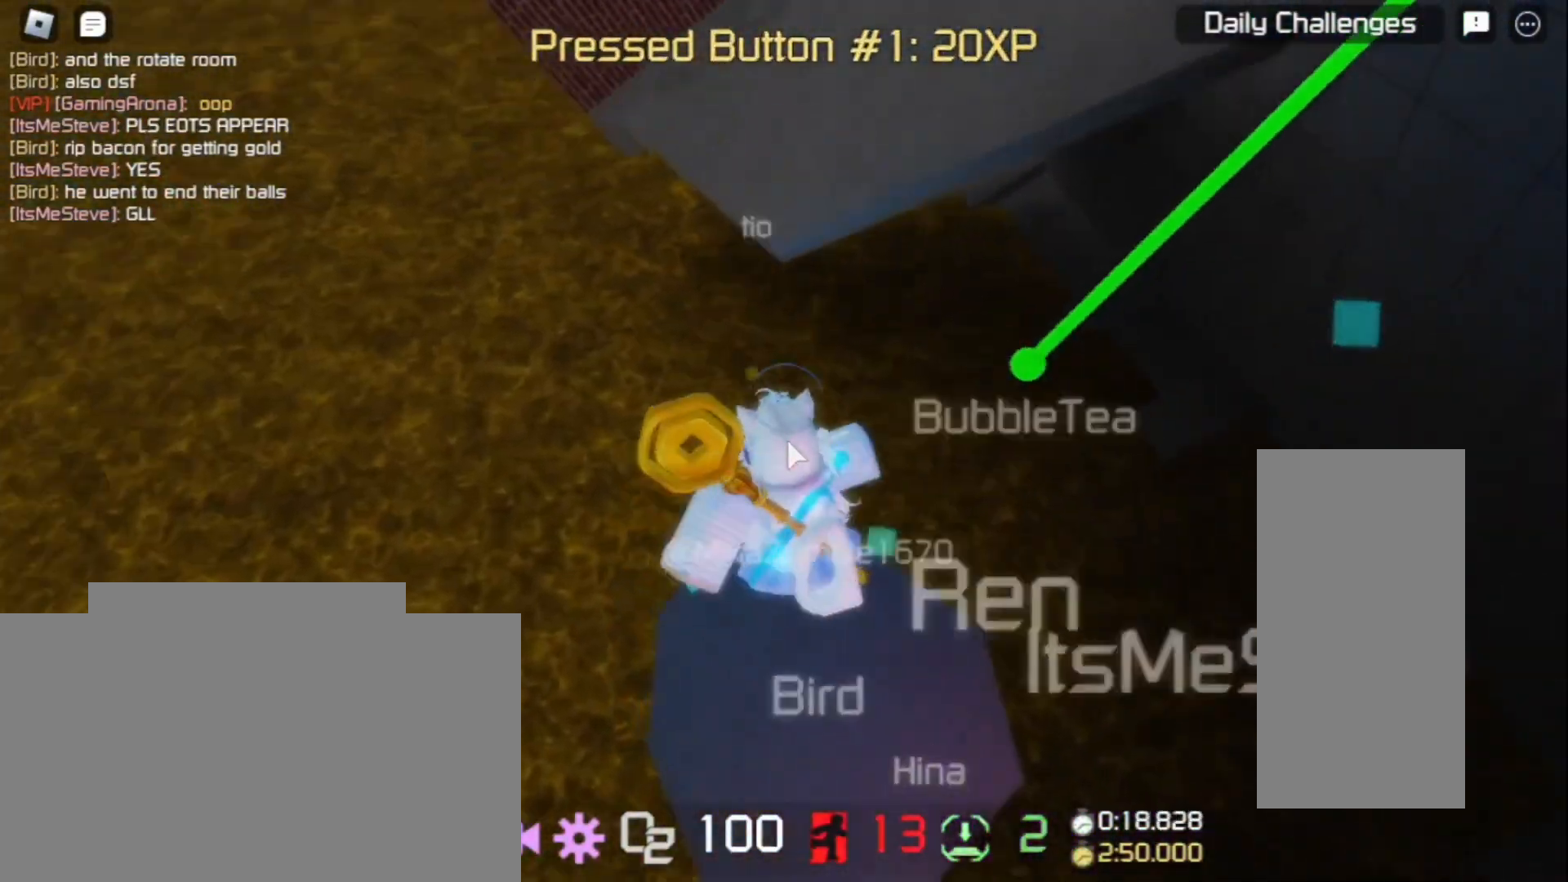
{"keys": ["w"], "mouse": ["right"], "events": [[33, "space", "down"], [167, "space", "up"]]}
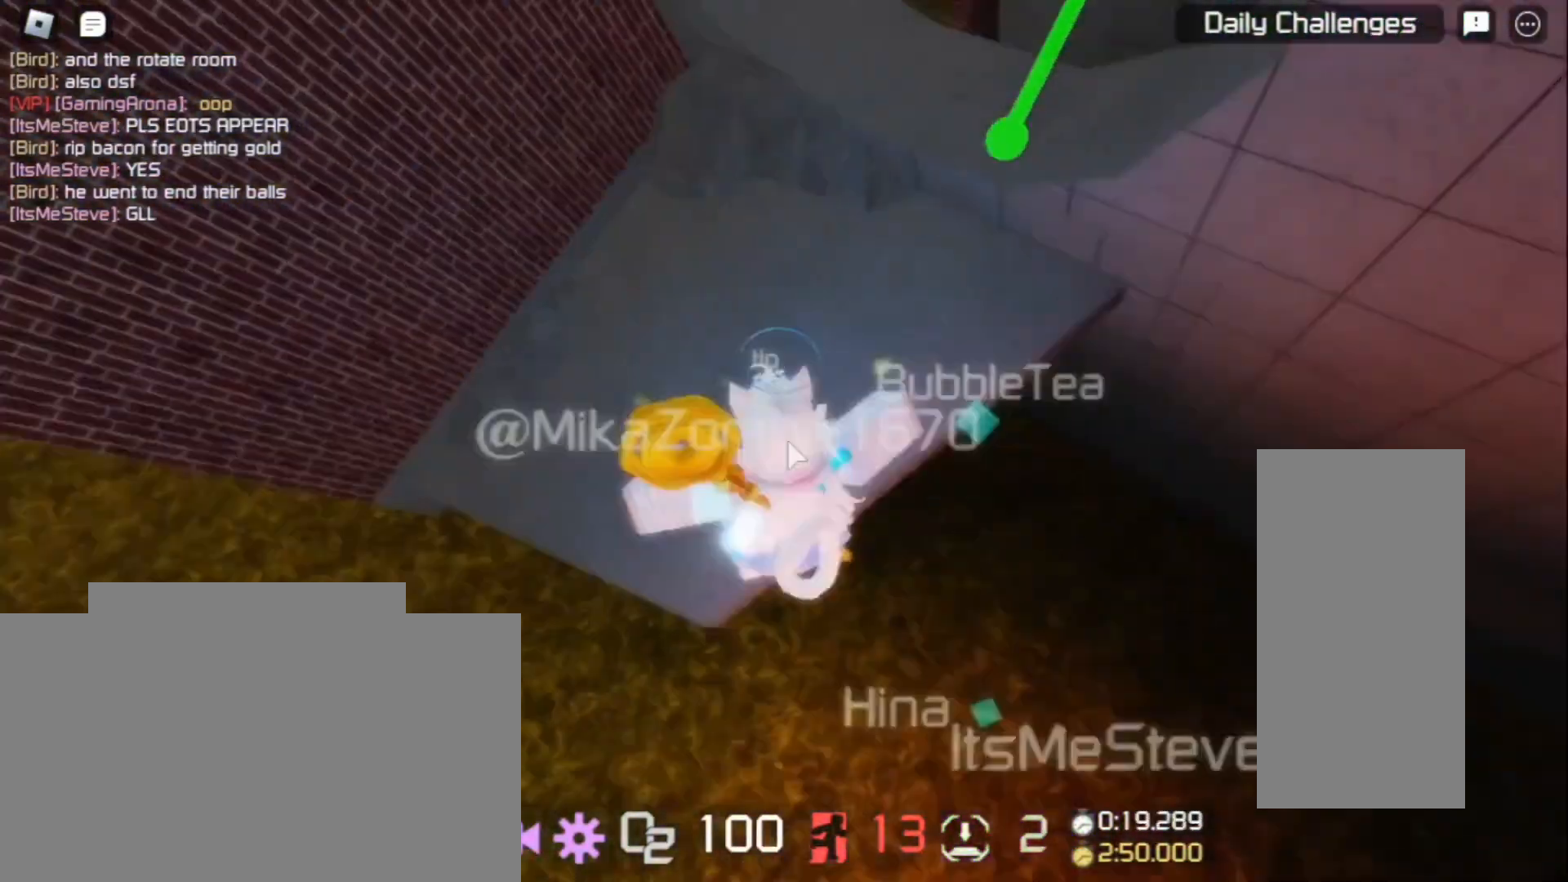
{"keys": ["w"], "mouse": ["right"], "events": [[200, "space", "down"], [300, "space", "up"]]}
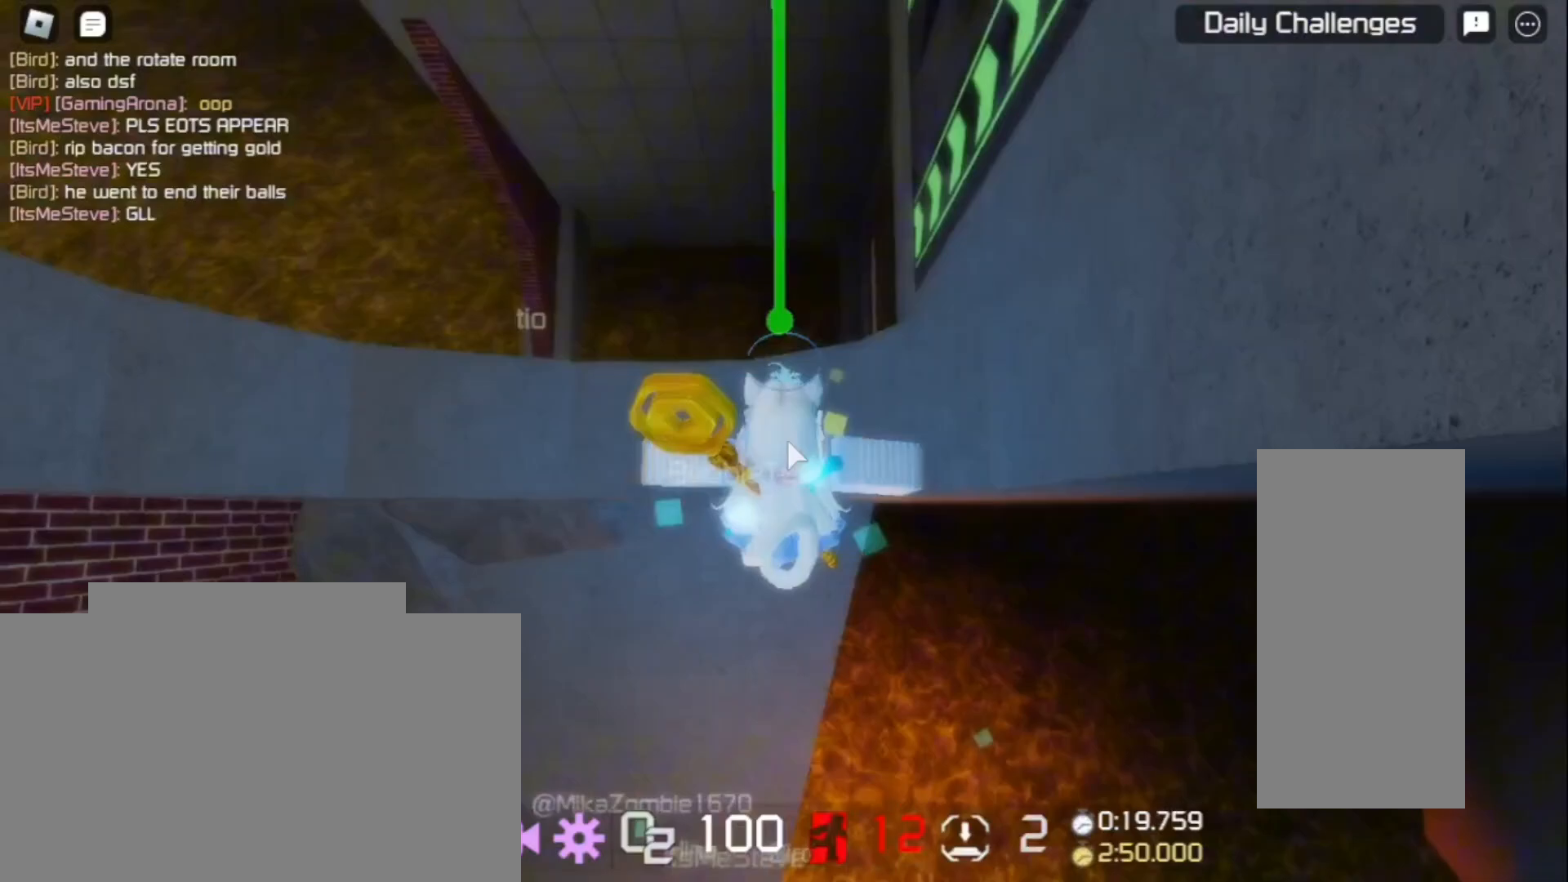
{"keys": ["d", "w"], "mouse": ["right"], "events": [[267, "space", "down"], [367, "space", "up"], [467, "d", "down"]]}
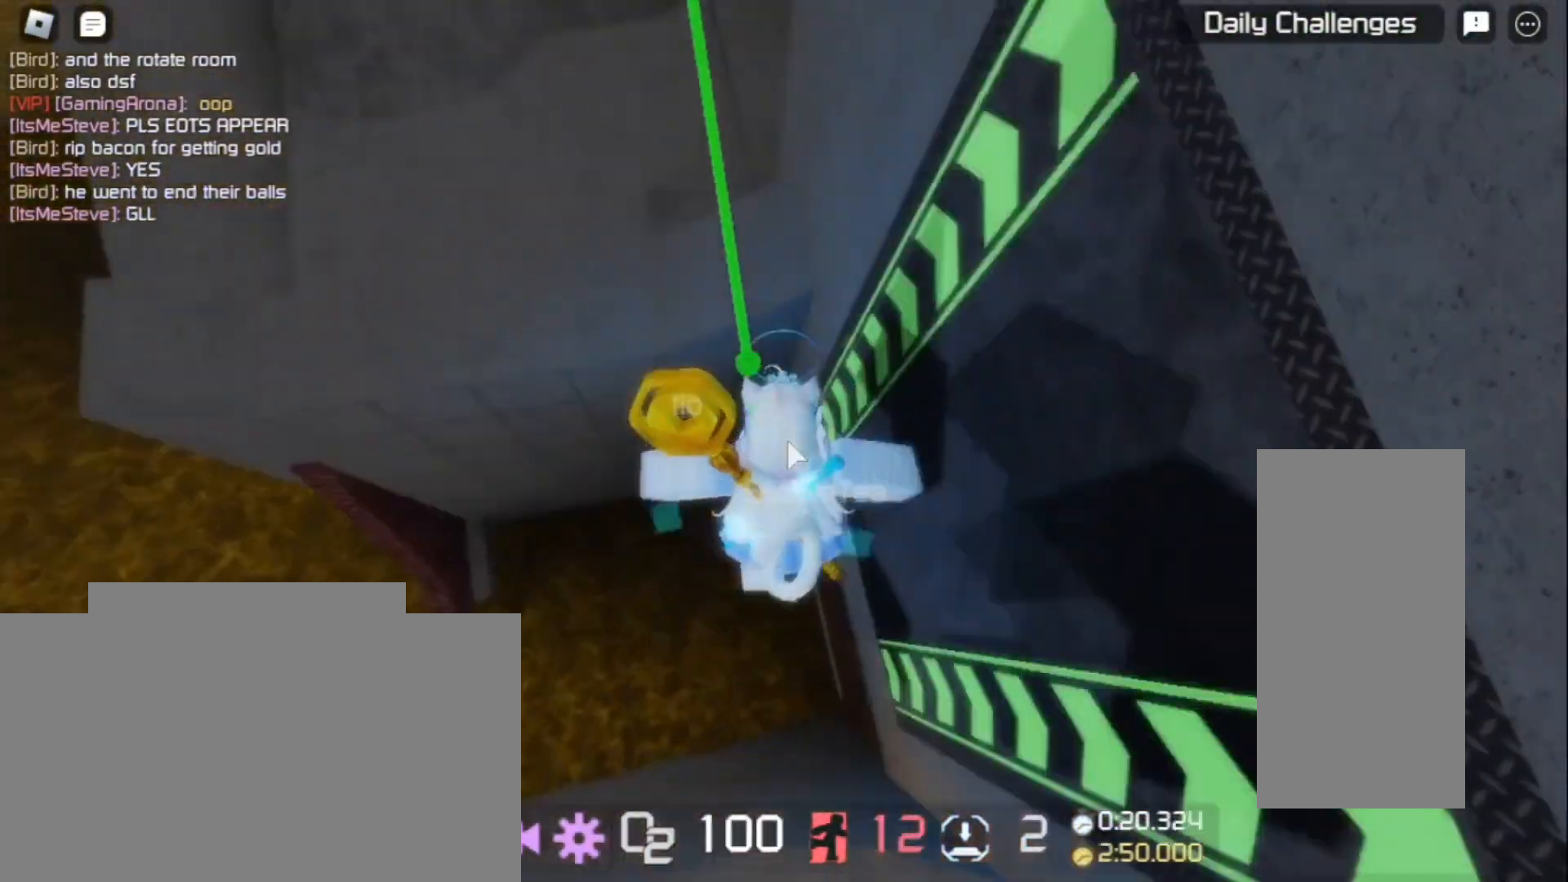
{"keys": ["w"], "mouse": ["right"], "events": [[133, "space", "down"], [167, "d", "up"], [233, "space", "up"]]}
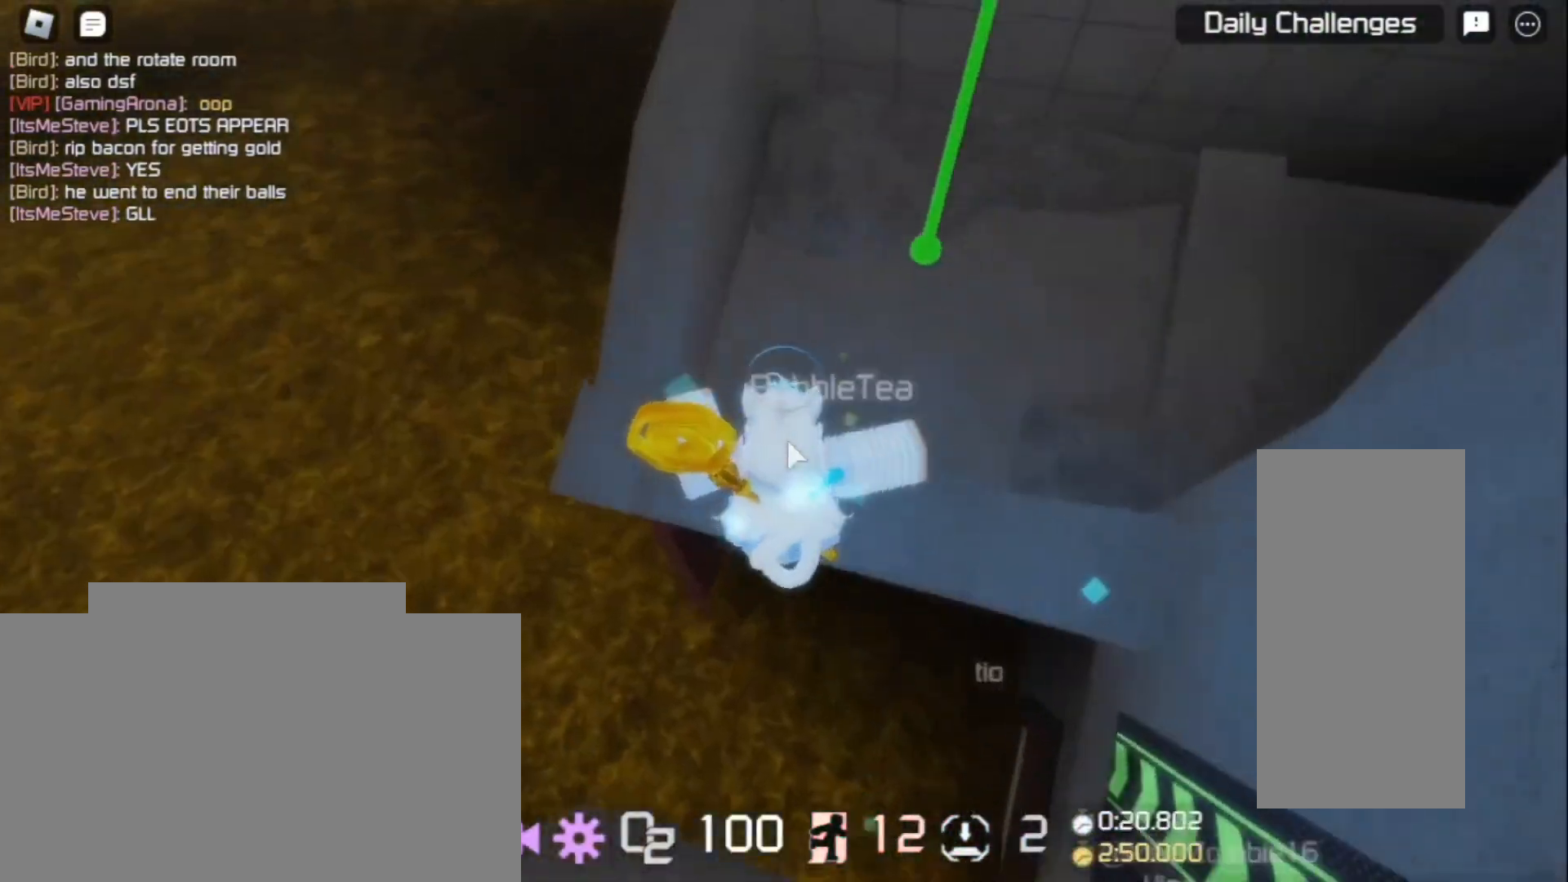
{"keys": ["w"], "mouse": ["right"], "events": [[267, "space", "down"], [400, "space", "up"]]}
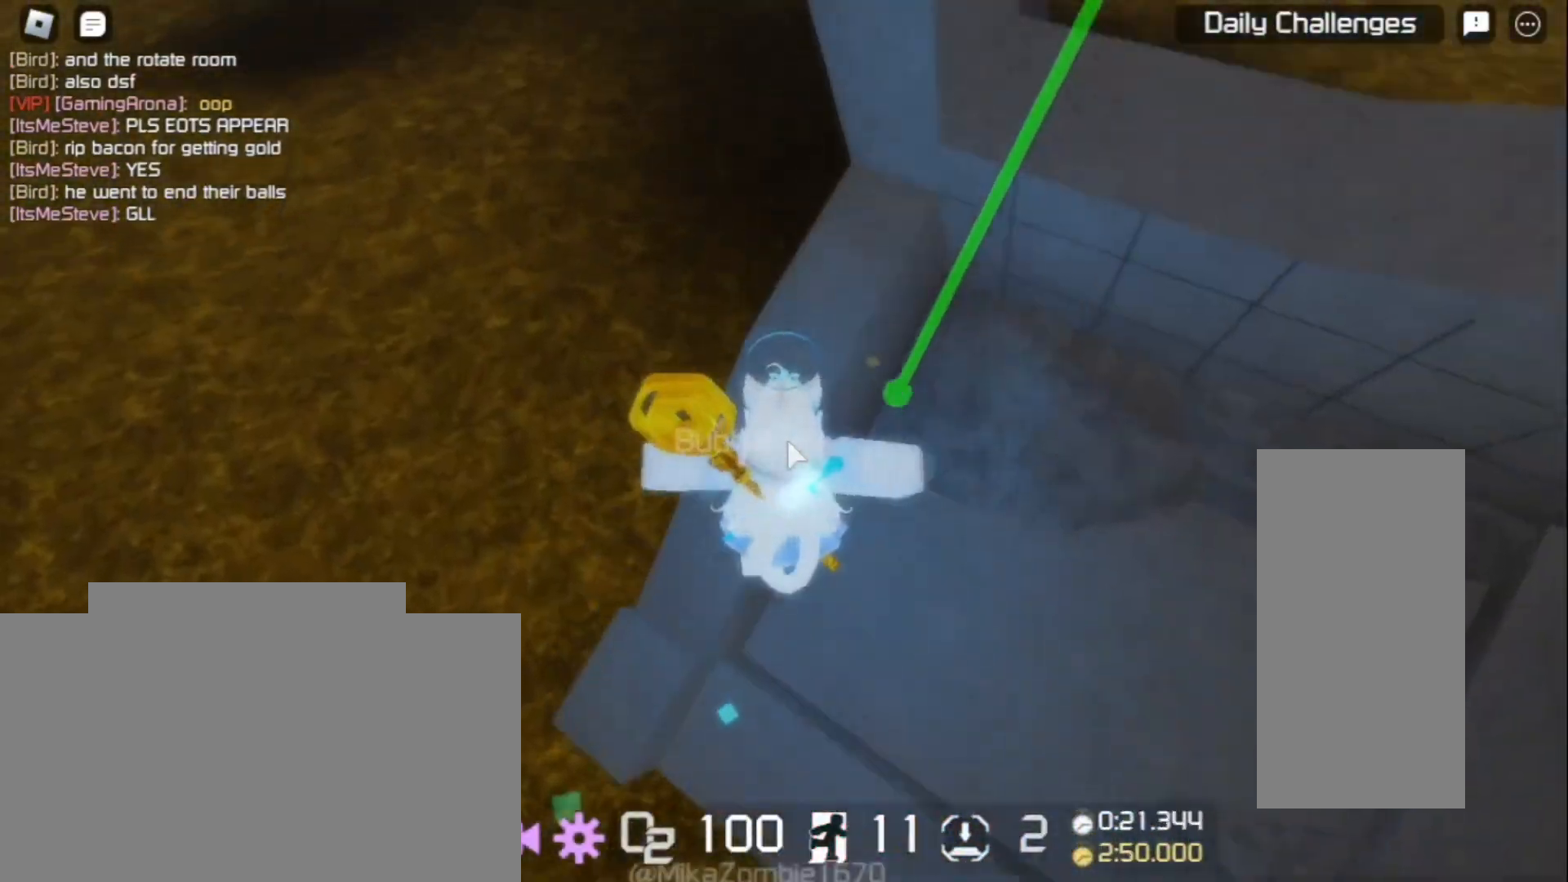
{"keys": ["w"], "mouse": ["right"], "events": [[300, "space", "down"], [400, "space", "up"]]}
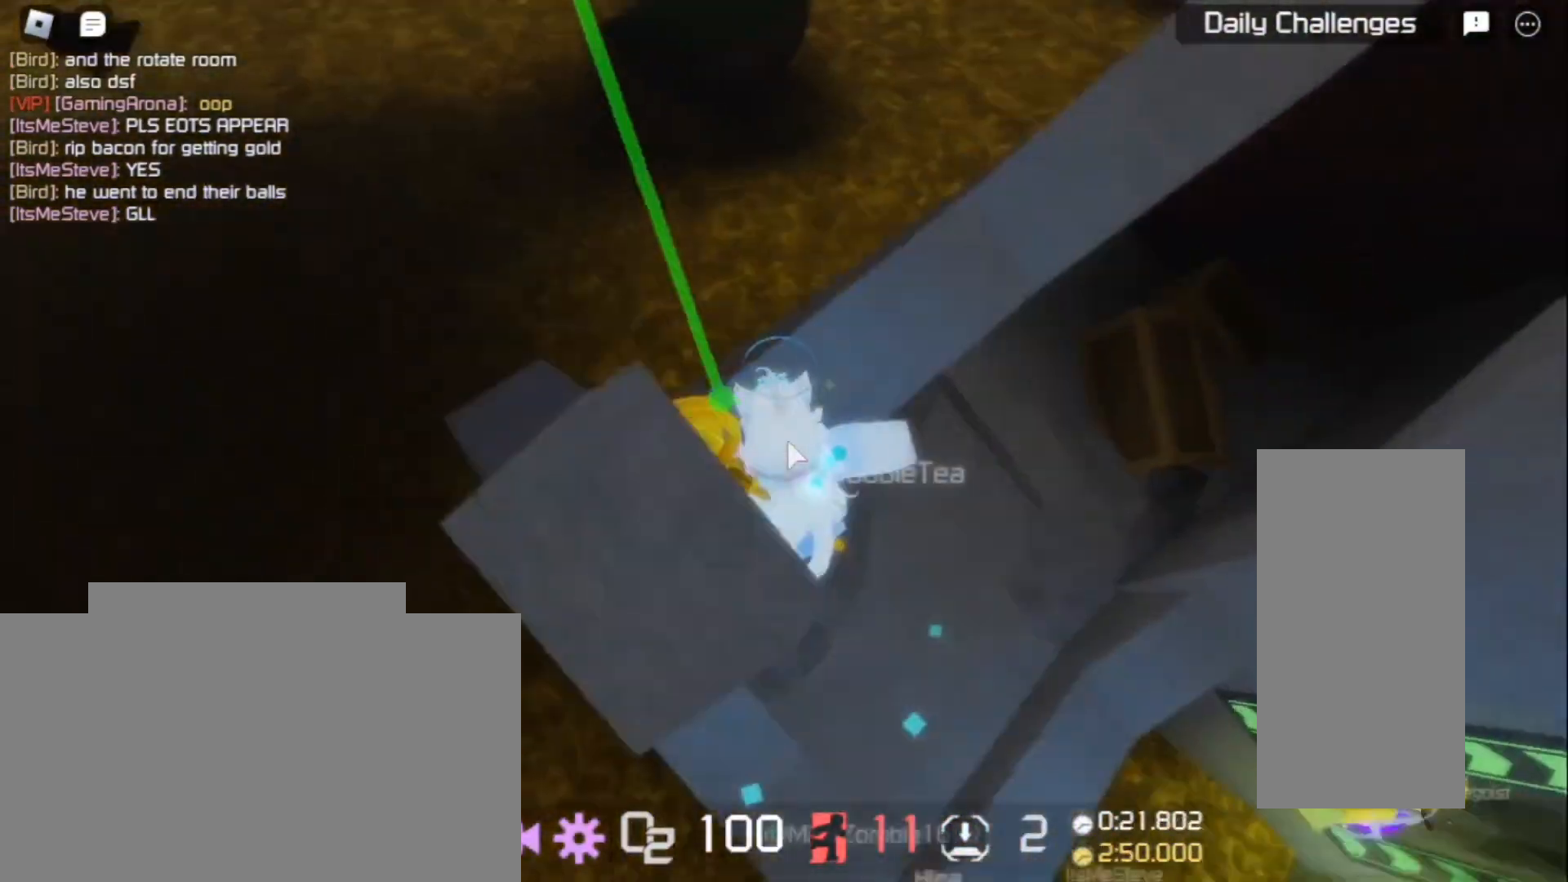
{"keys": ["w"], "mouse": ["right"], "events": []}
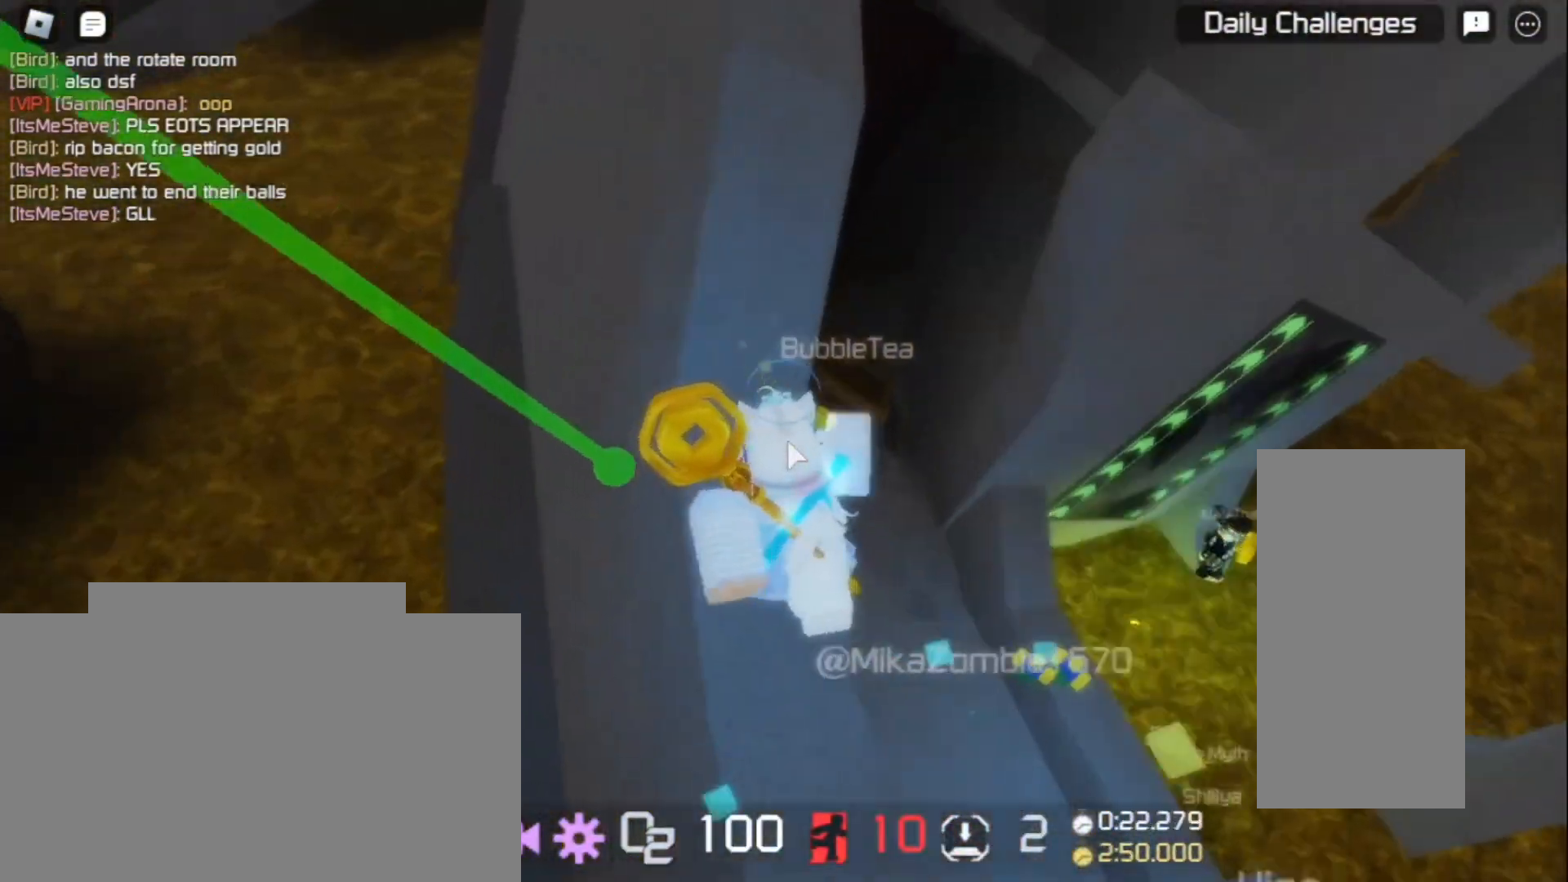
{"keys": ["space", "w"], "mouse": ["right"], "events": [[433, "space", "down"]]}
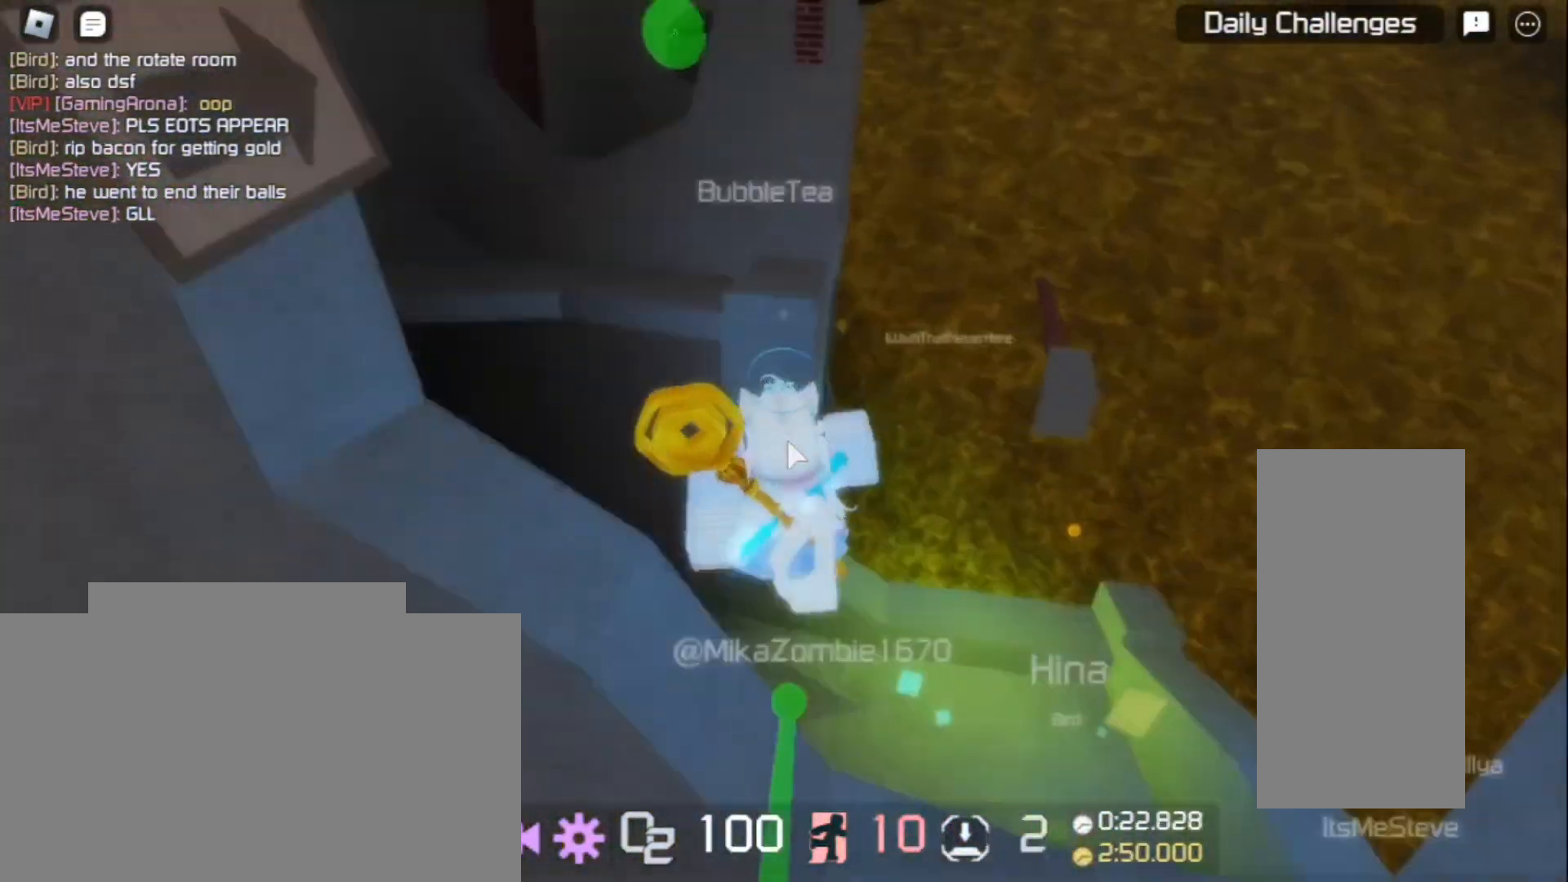
{"keys": ["space", "w"], "mouse": ["right"], "events": [[33, "space", "up"], [433, "space", "down"]]}
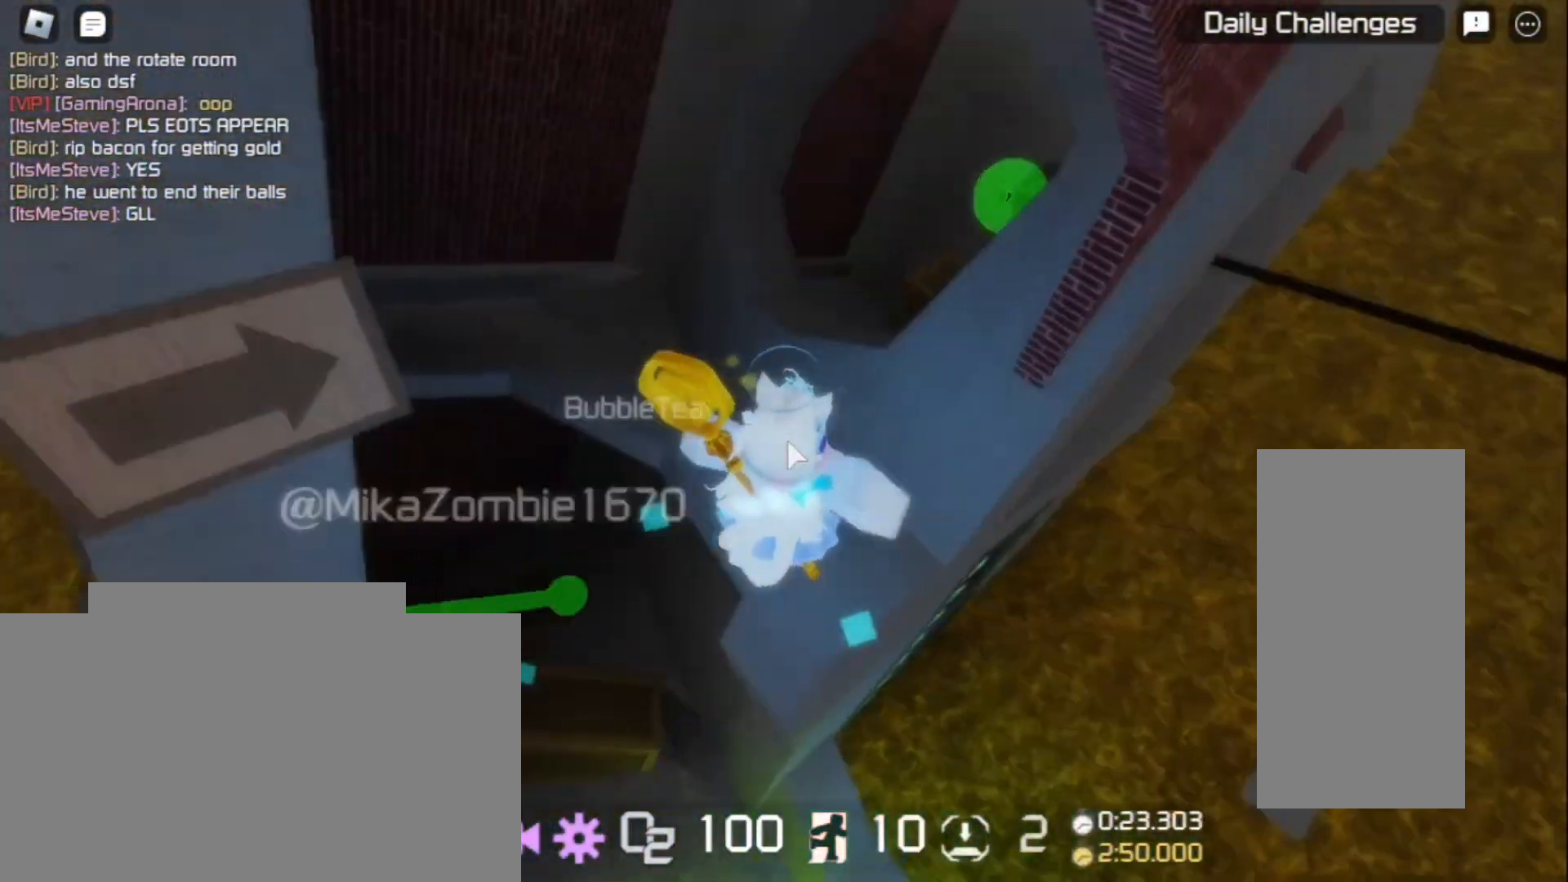
{"keys": ["w"], "mouse": ["right"], "events": [[67, "space", "up"]]}
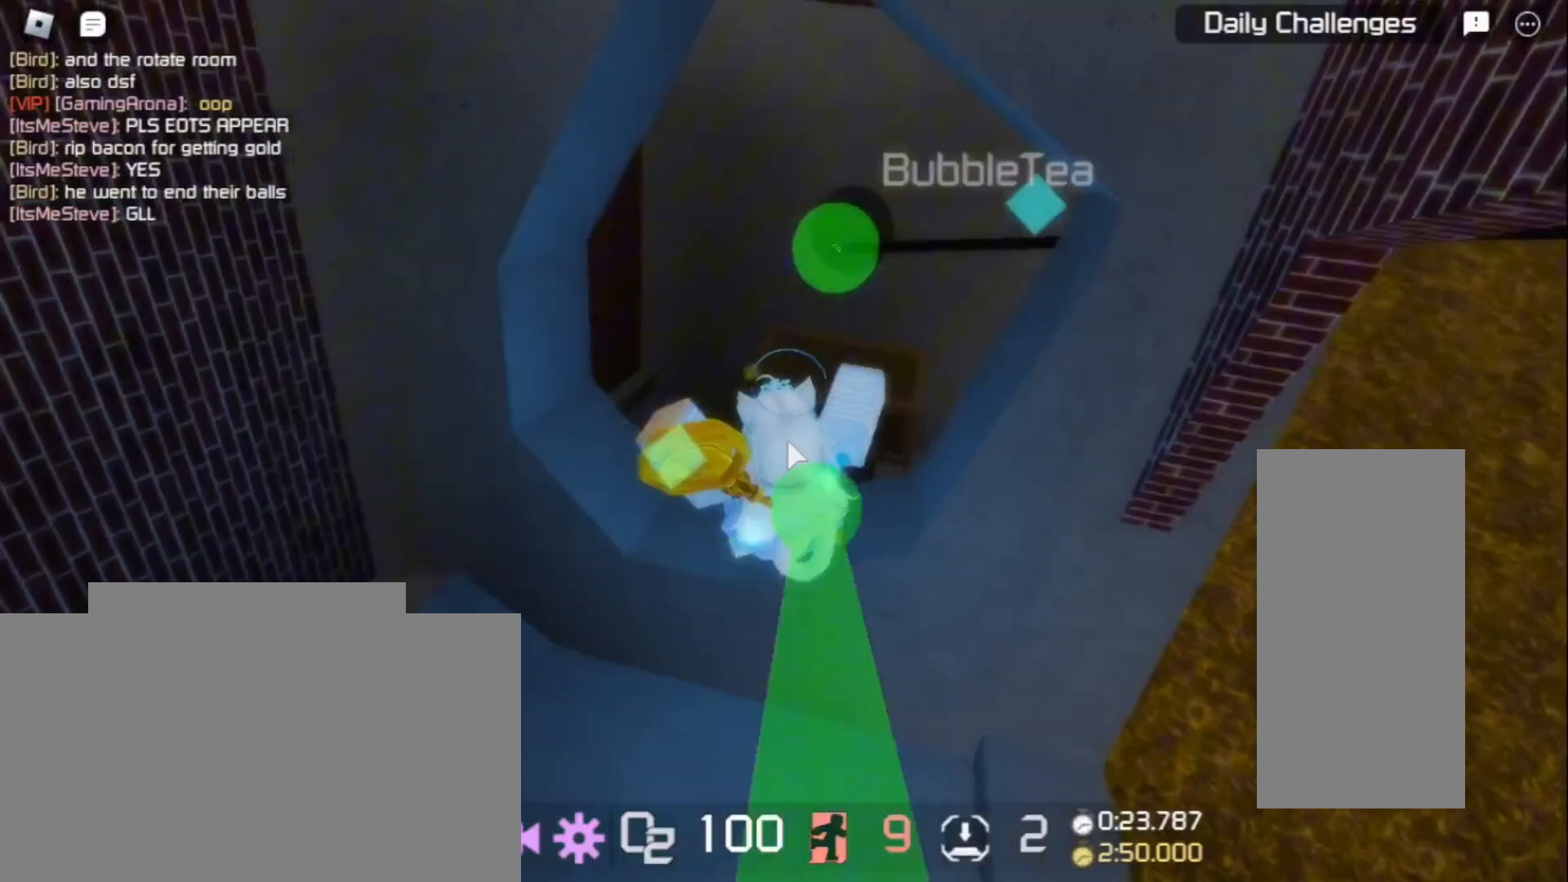
{"keys": ["w"], "mouse": ["right"], "events": [[67, "space", "down"], [200, "space", "up"]]}
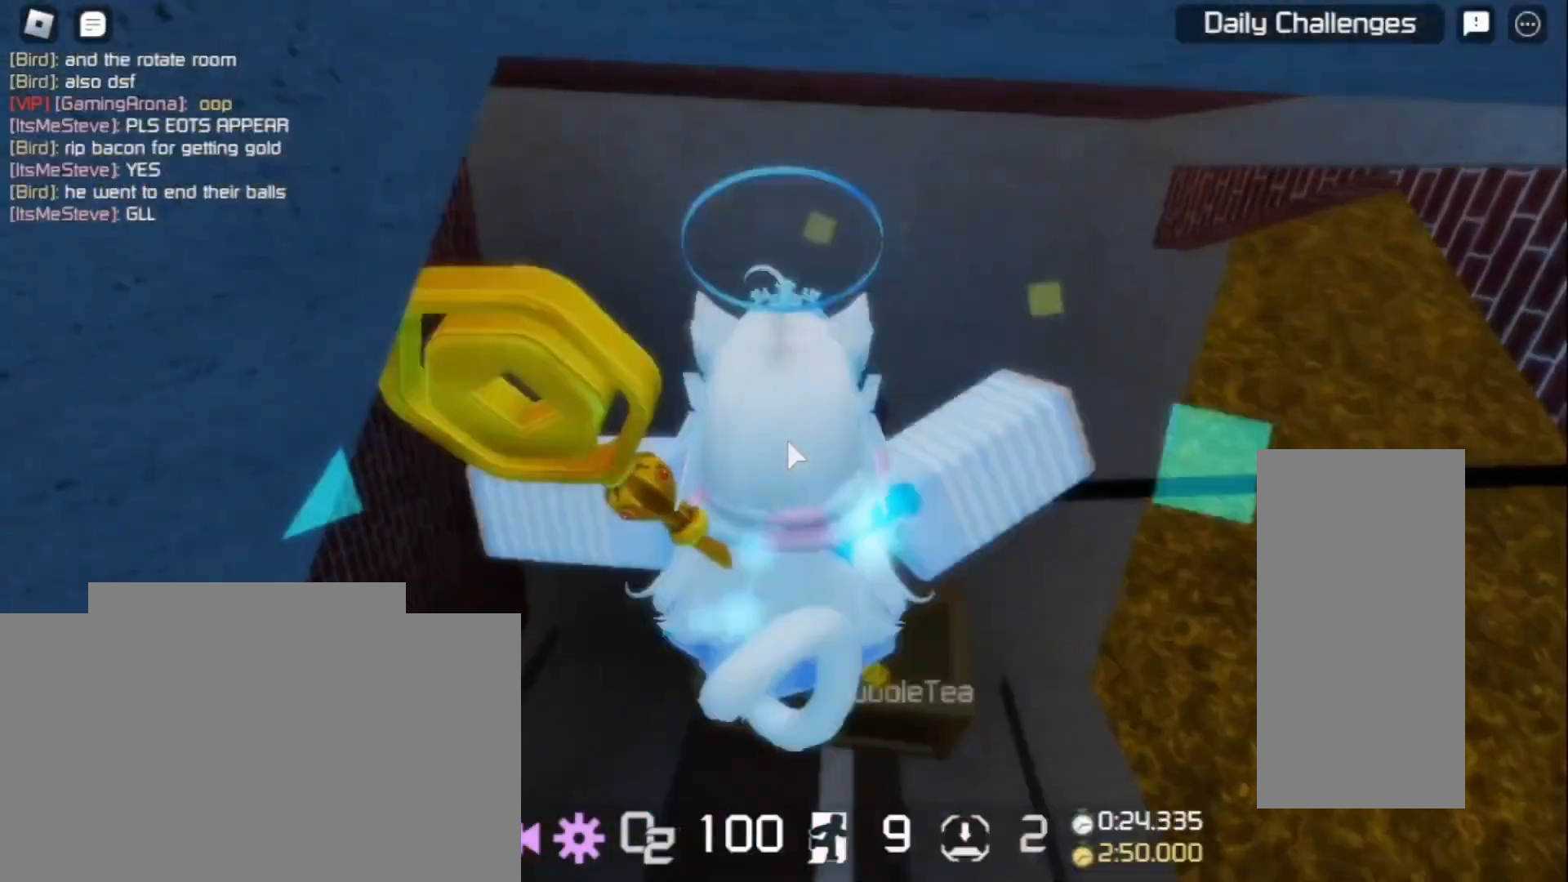
{"keys": [], "mouse": ["right"], "events": [[233, "w", "up"]]}
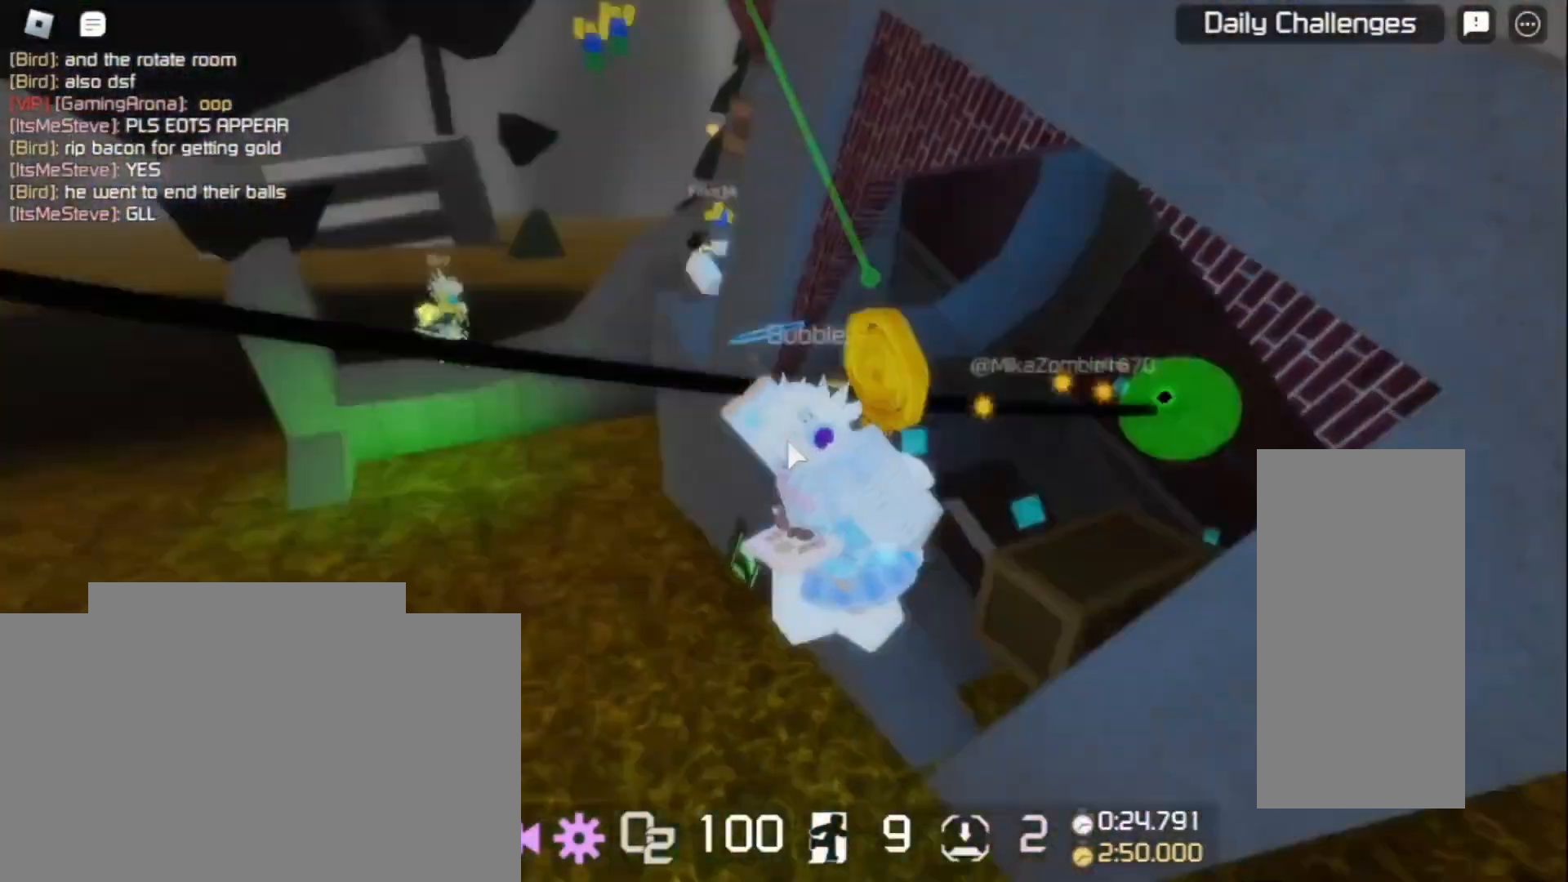
{"keys": [], "mouse": [], "events": [[233, "mouse_right", "up"]]}
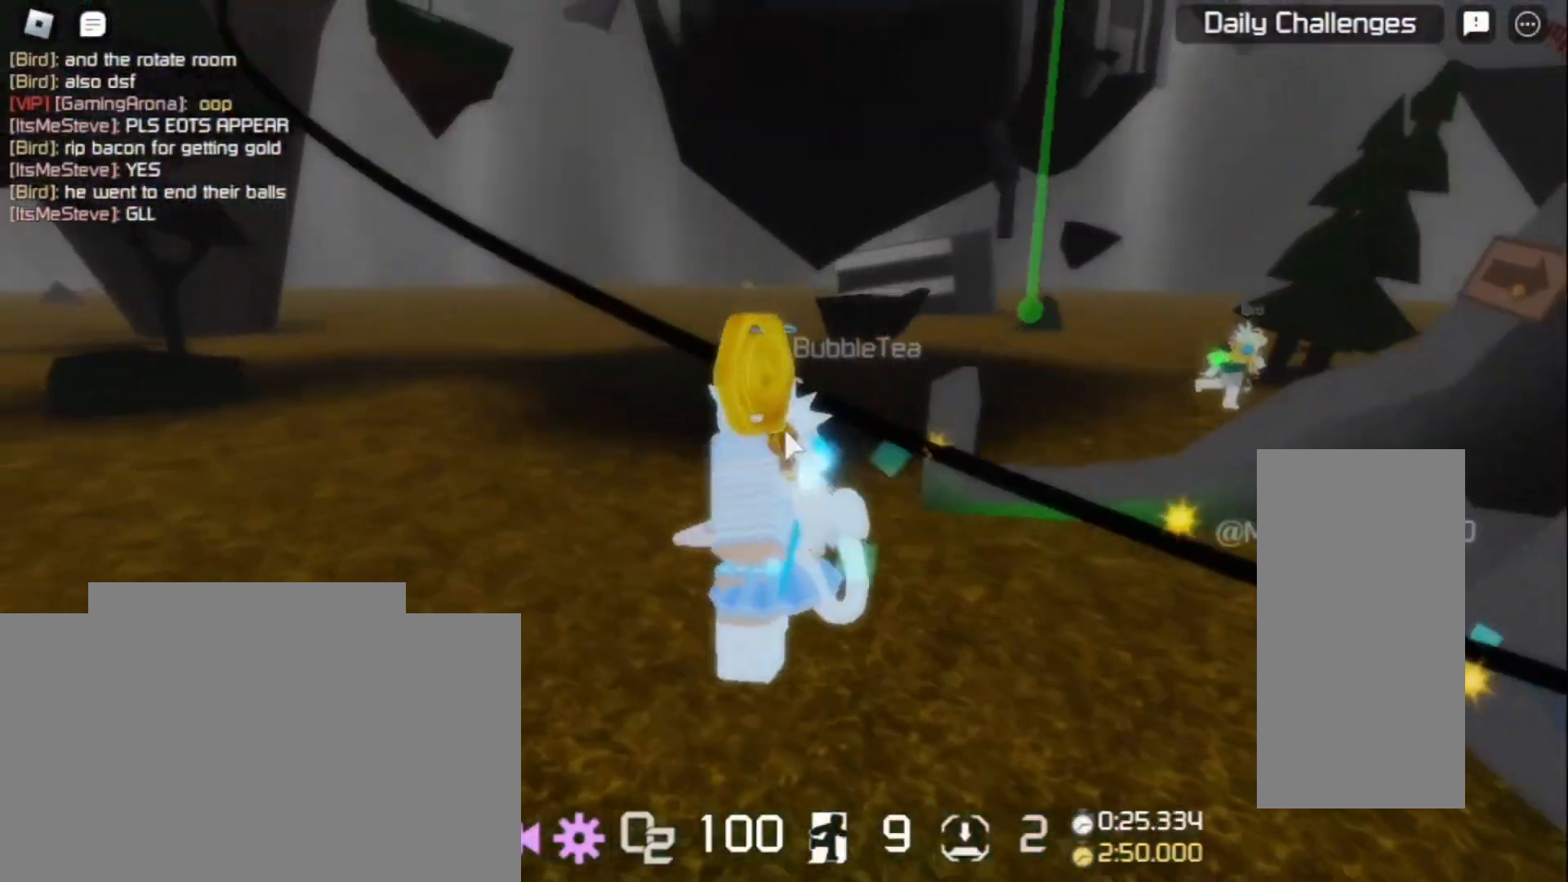
{"keys": [], "mouse": [], "events": []}
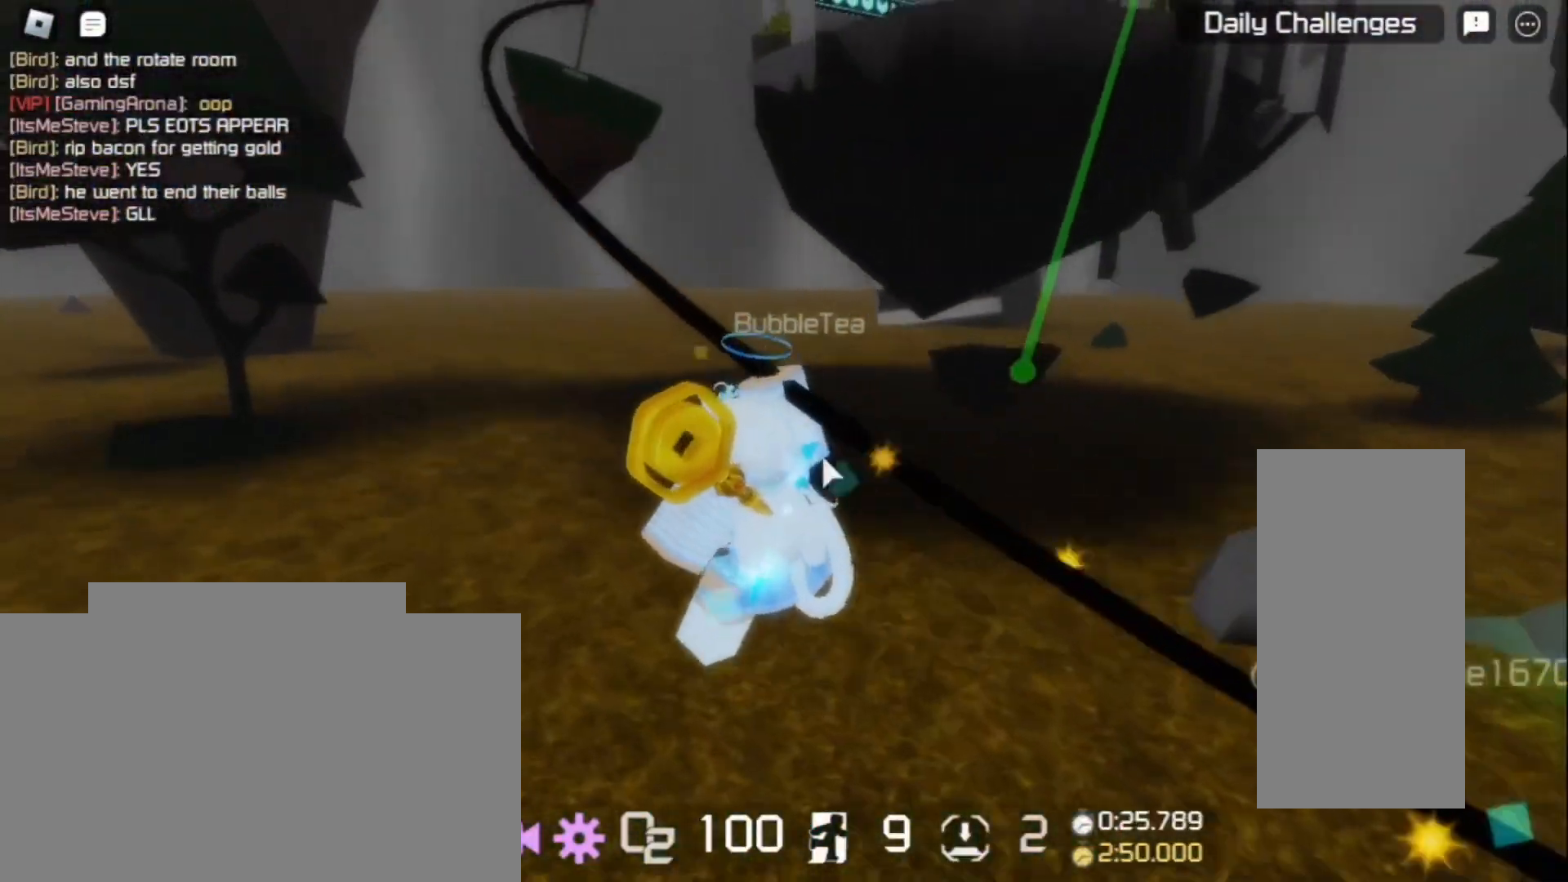
{"keys": [], "mouse": ["right"], "events": [[333, "mouse_right", "down"]]}
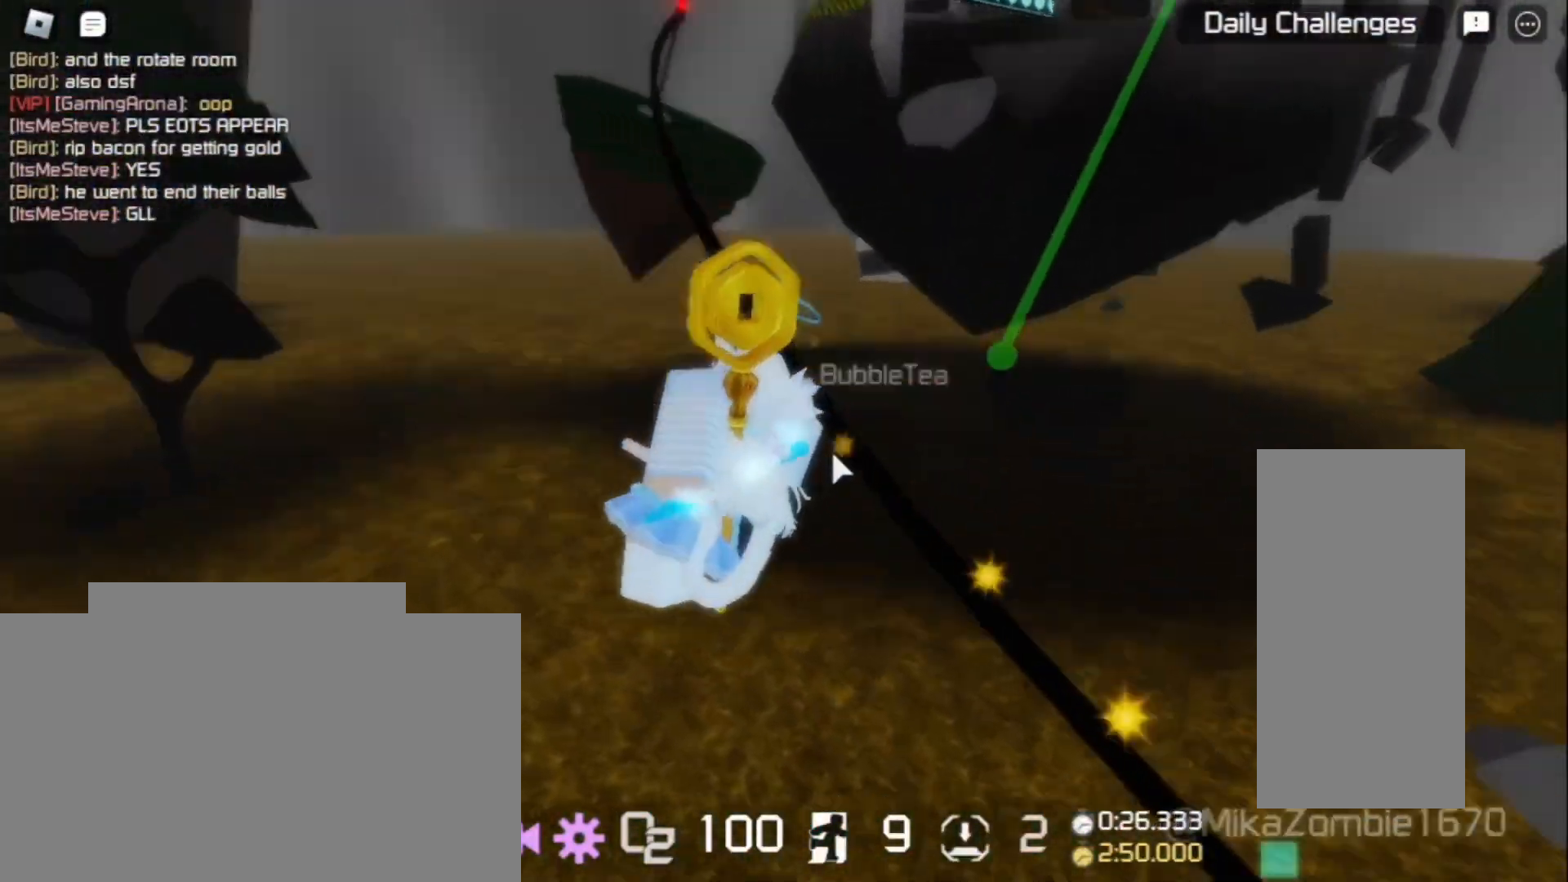
{"keys": ["d", "w"], "mouse": ["right"], "events": [[33, "d", "down"], [67, "w", "down"]]}
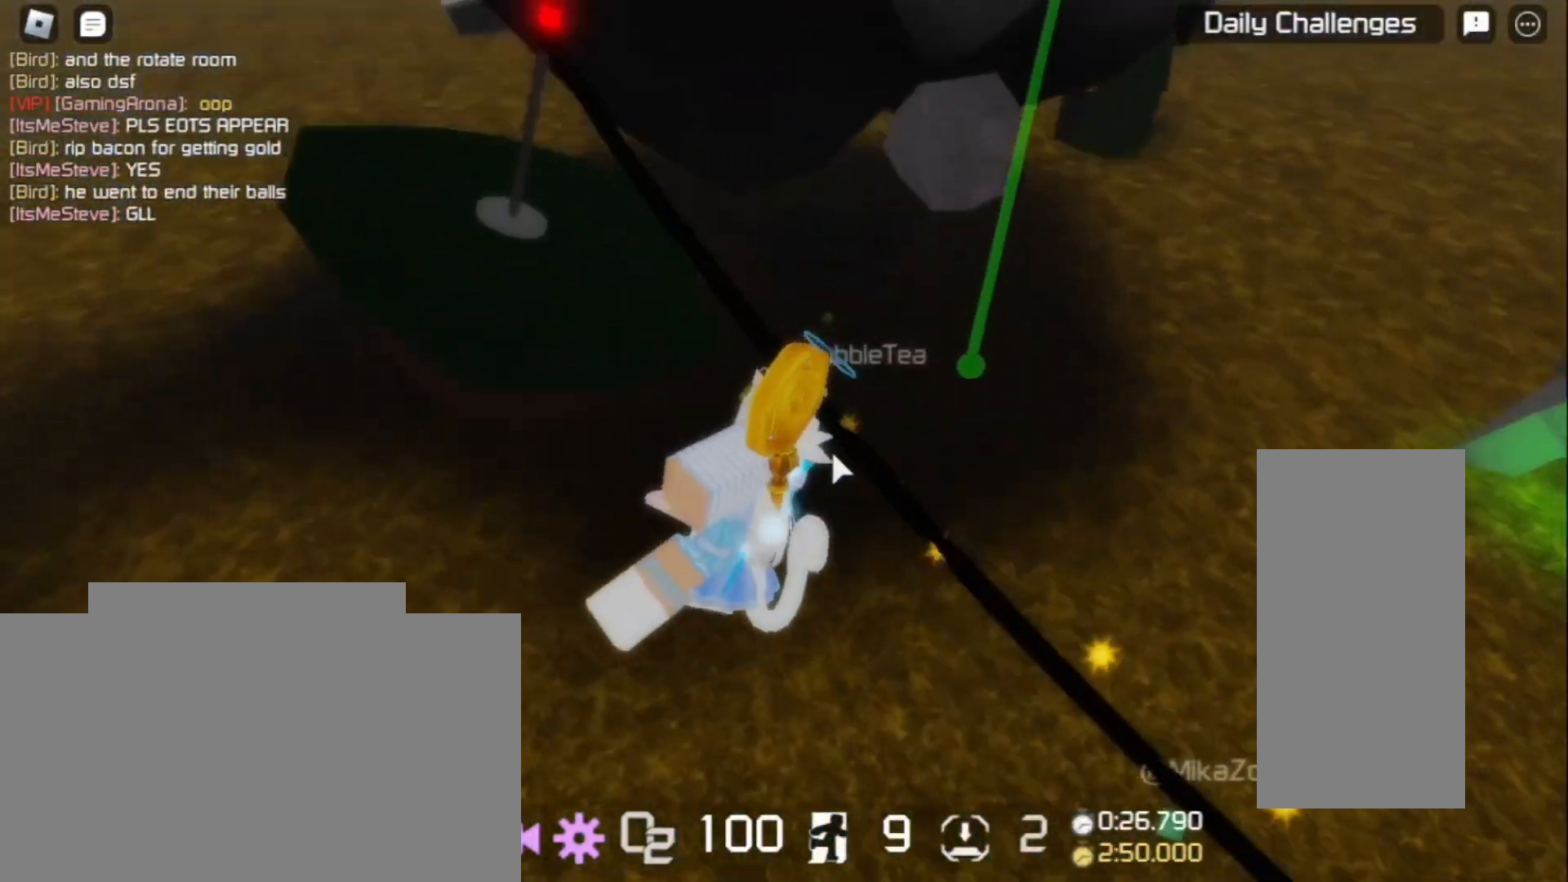
{"keys": ["d", "w"], "mouse": ["right"], "events": []}
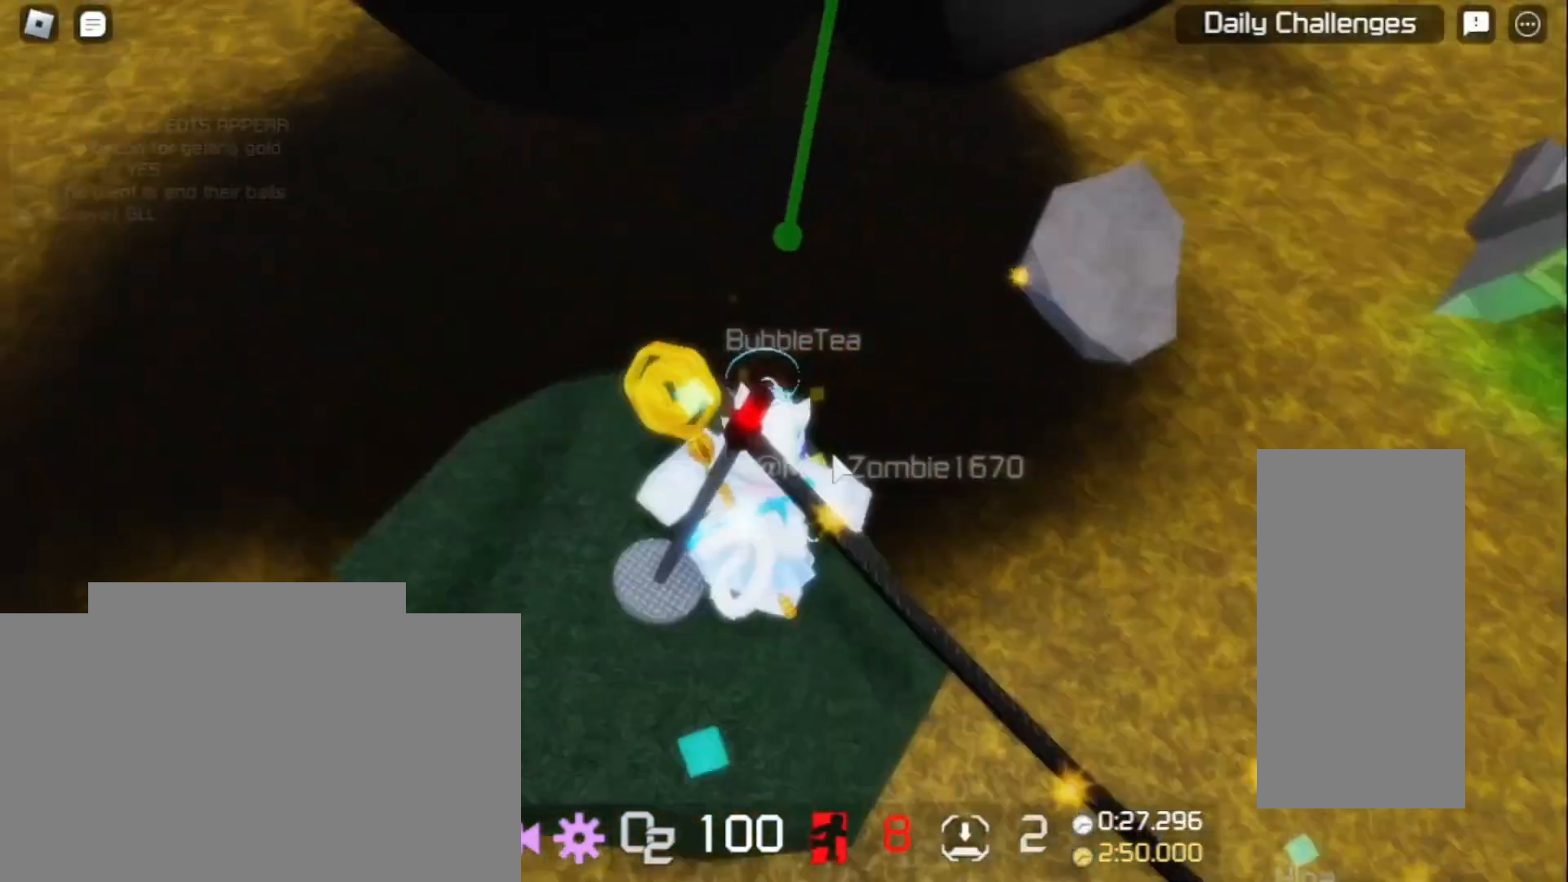
{"keys": ["d", "w"], "mouse": ["right"], "events": [[67, "space", "down"], [200, "space", "up"]]}